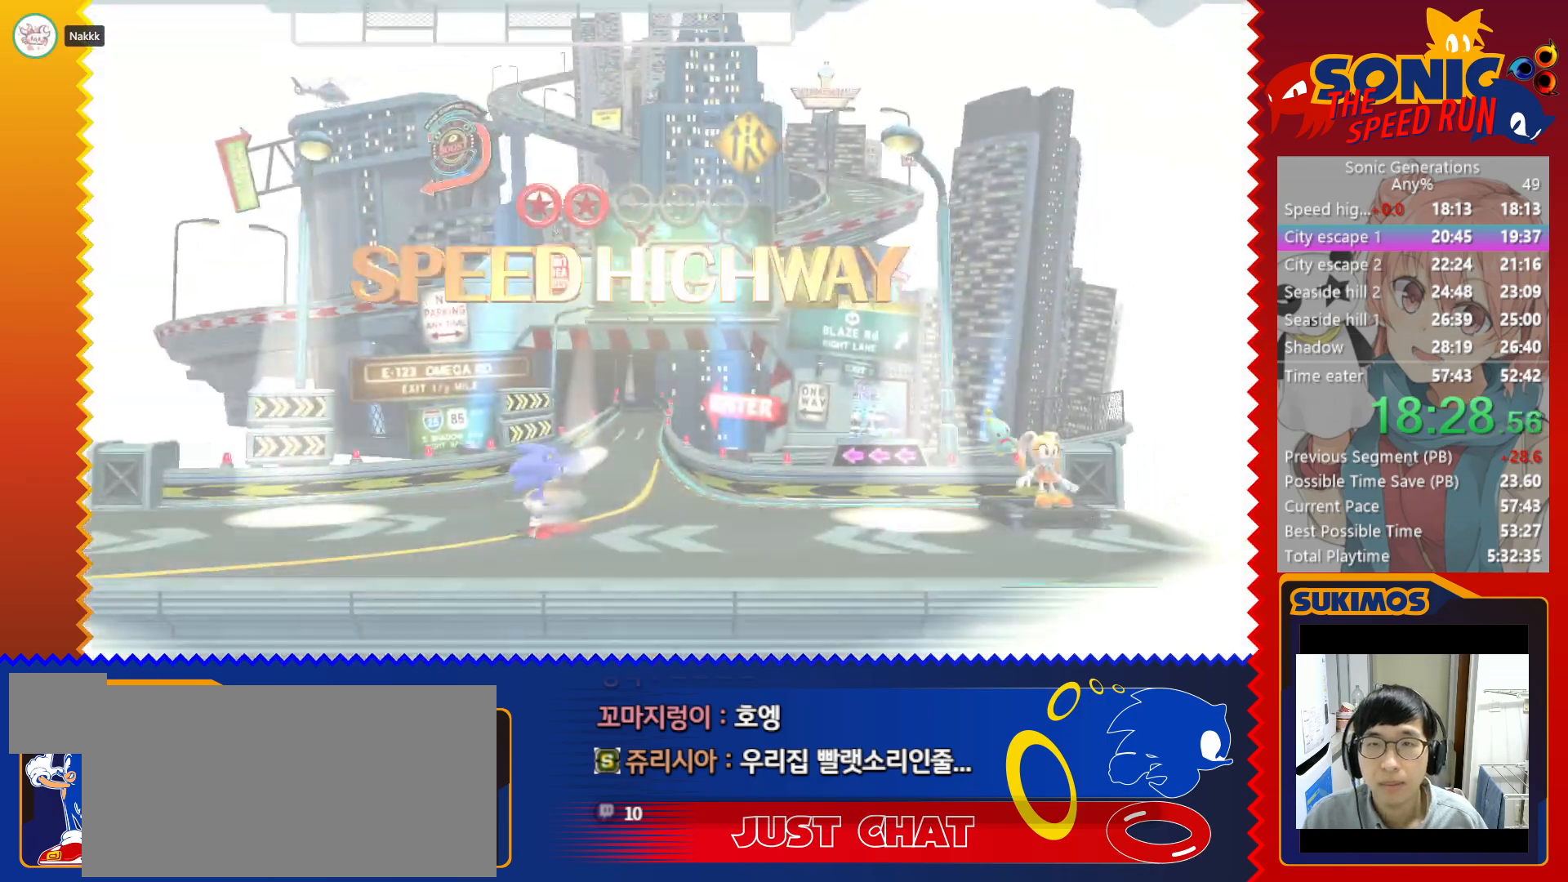
Gameplay with keyboard; each line is a JSON object with the keys held at the frame after it. "events" lists presses ("down") and releases ("up") of "a", "c", "d", "down", "f", "left", "right", "s", "up", "v", "x" and "z" between this image and that frame as [ms after this image, input, new state], when the widget could be followed in between. No other keys are recorded. Mouse input is not recorded.
{"keys": ["c"], "events": [[467, "c", "down"]]}
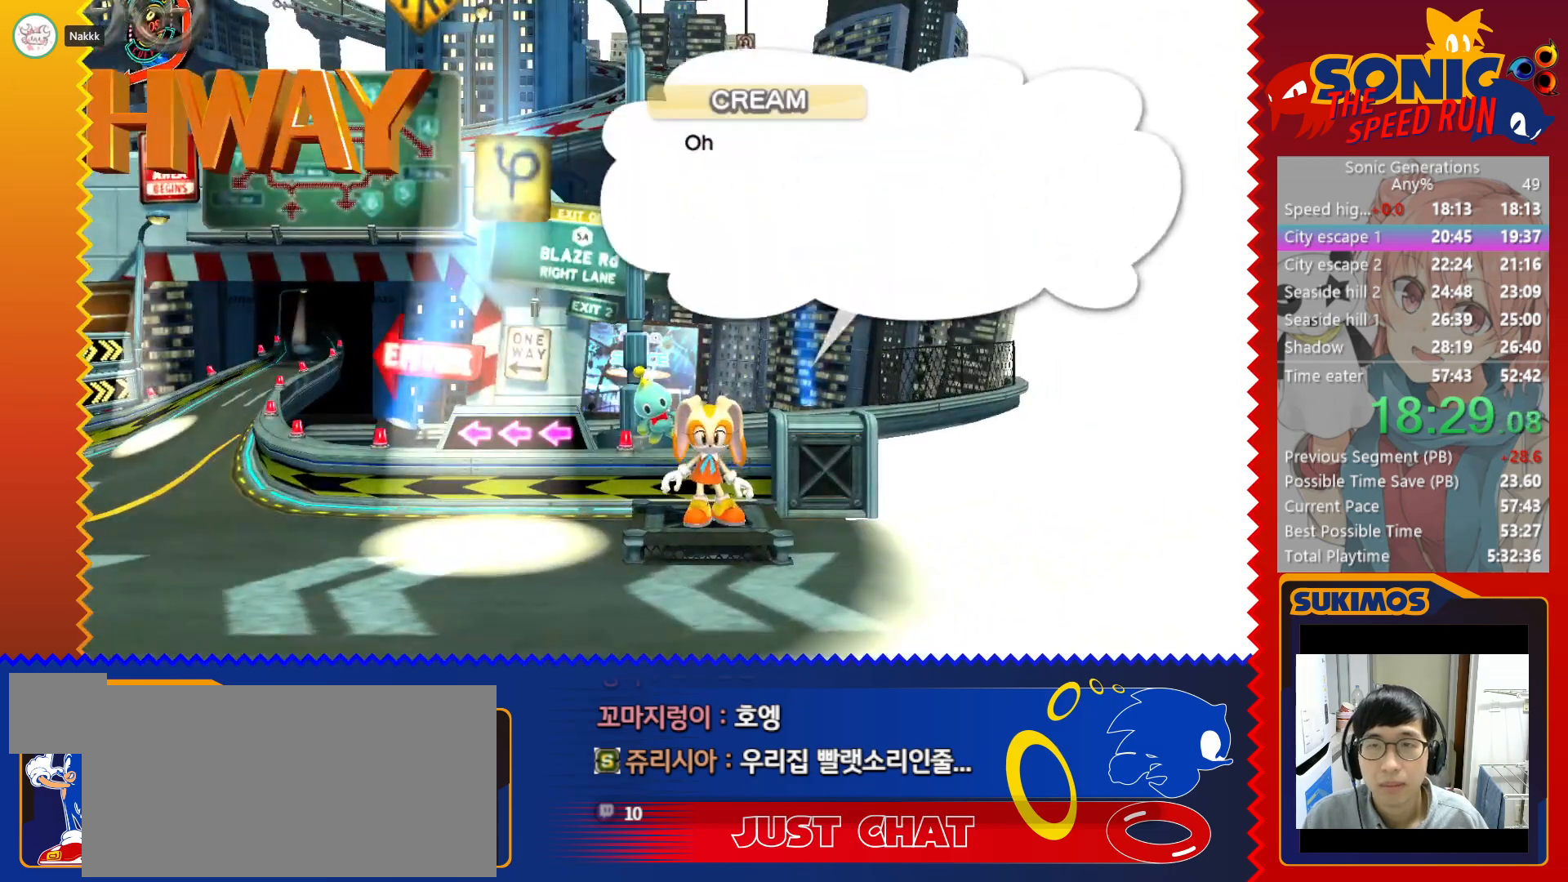
{"keys": ["c"], "events": []}
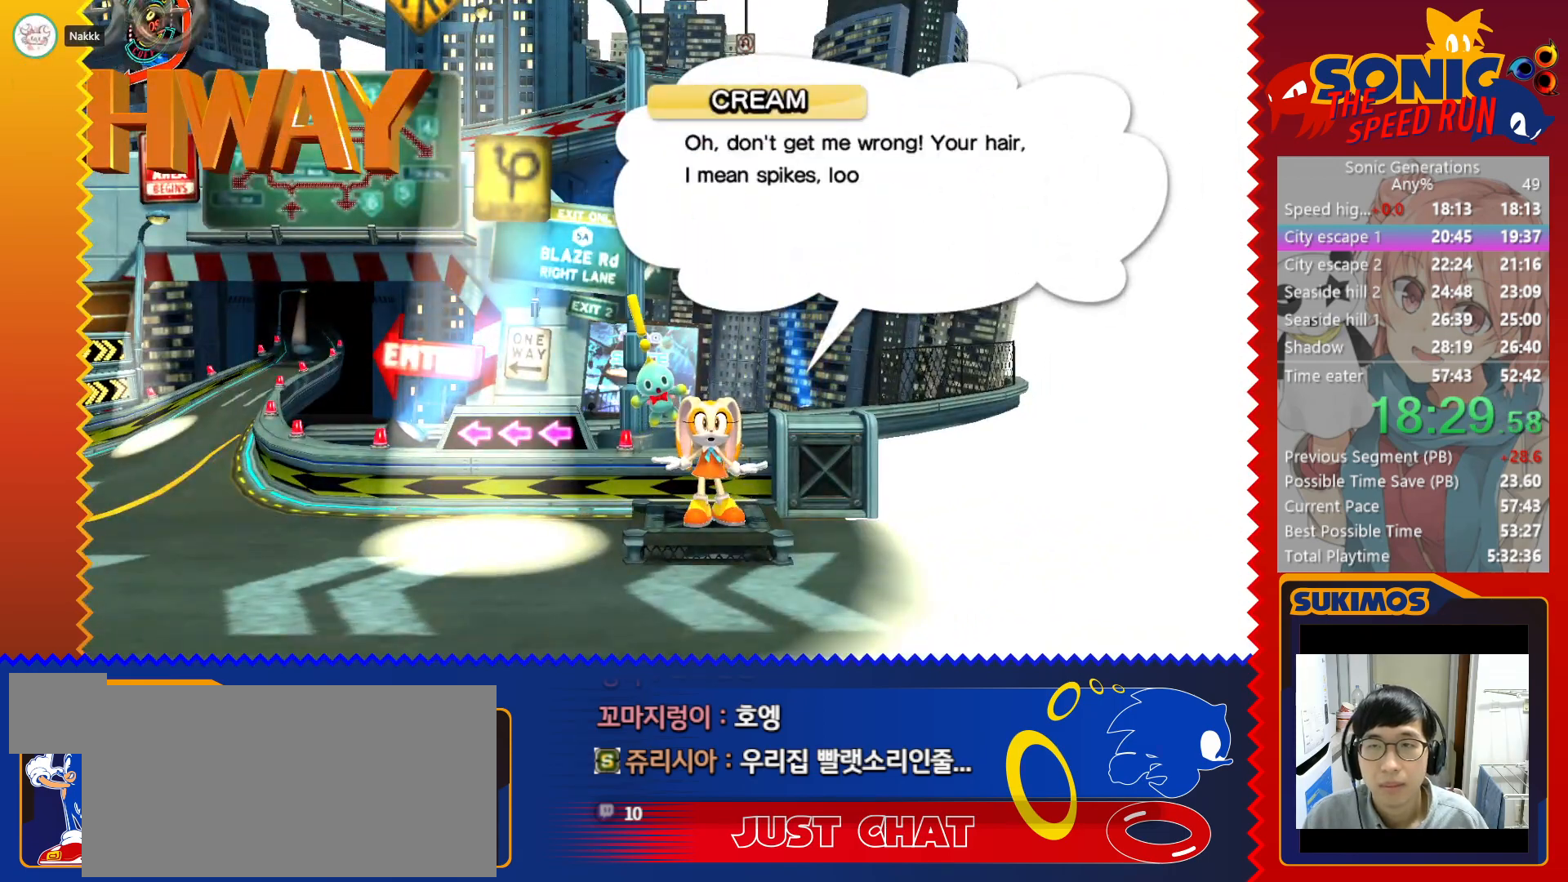
{"keys": [], "events": [[183, "c", "up"], [267, "c", "down"], [317, "c", "up"], [383, "c", "down"], [467, "c", "up"]]}
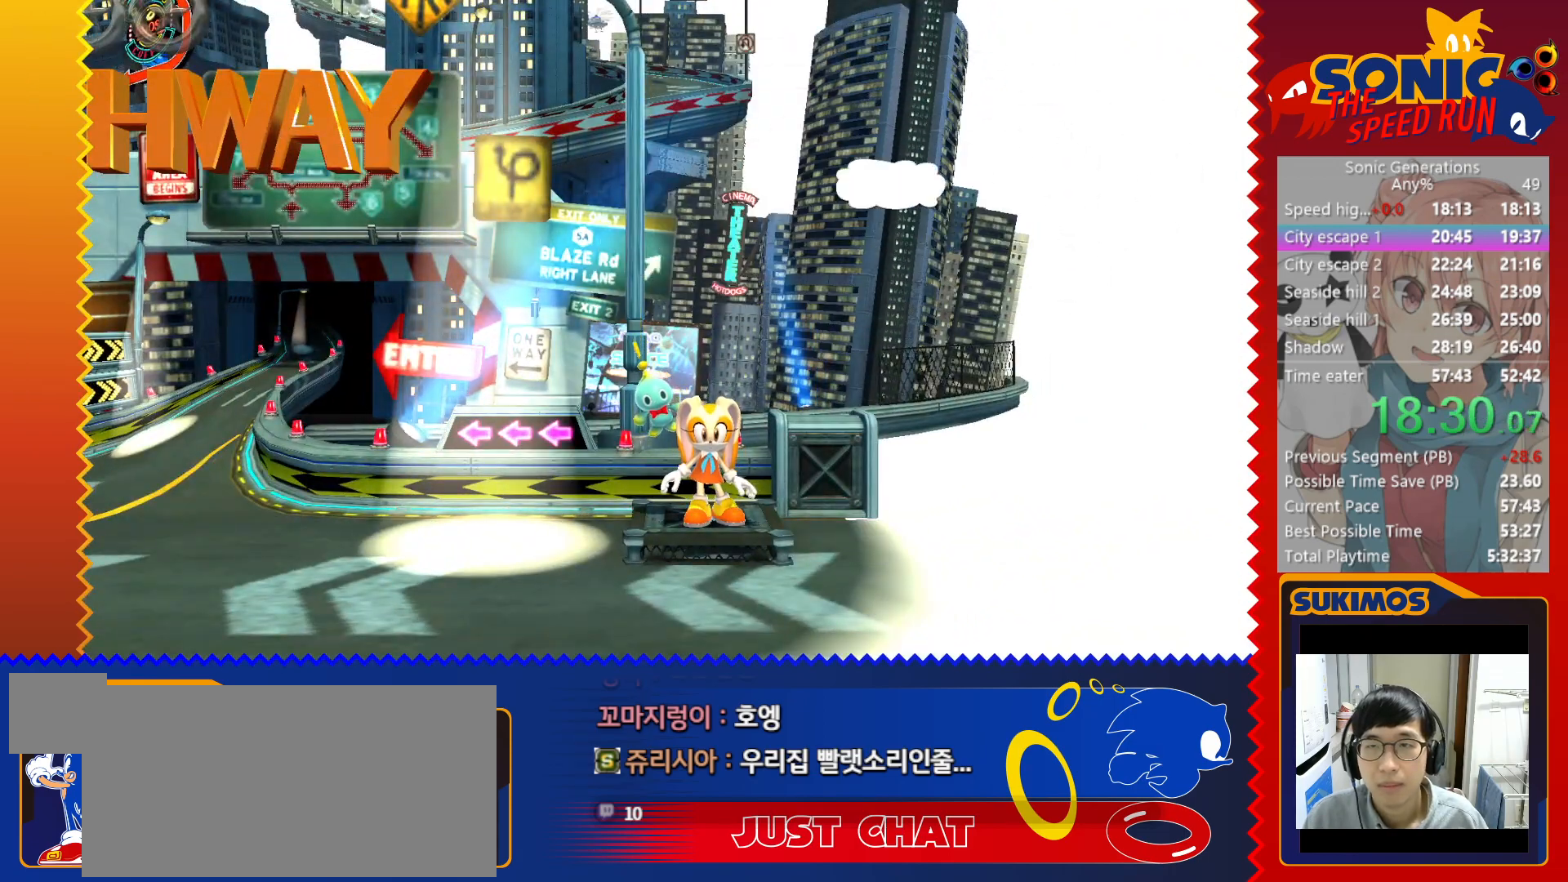
{"keys": [], "events": [[50, "c", "down"], [133, "c", "up"], [217, "c", "down"], [300, "c", "up"]]}
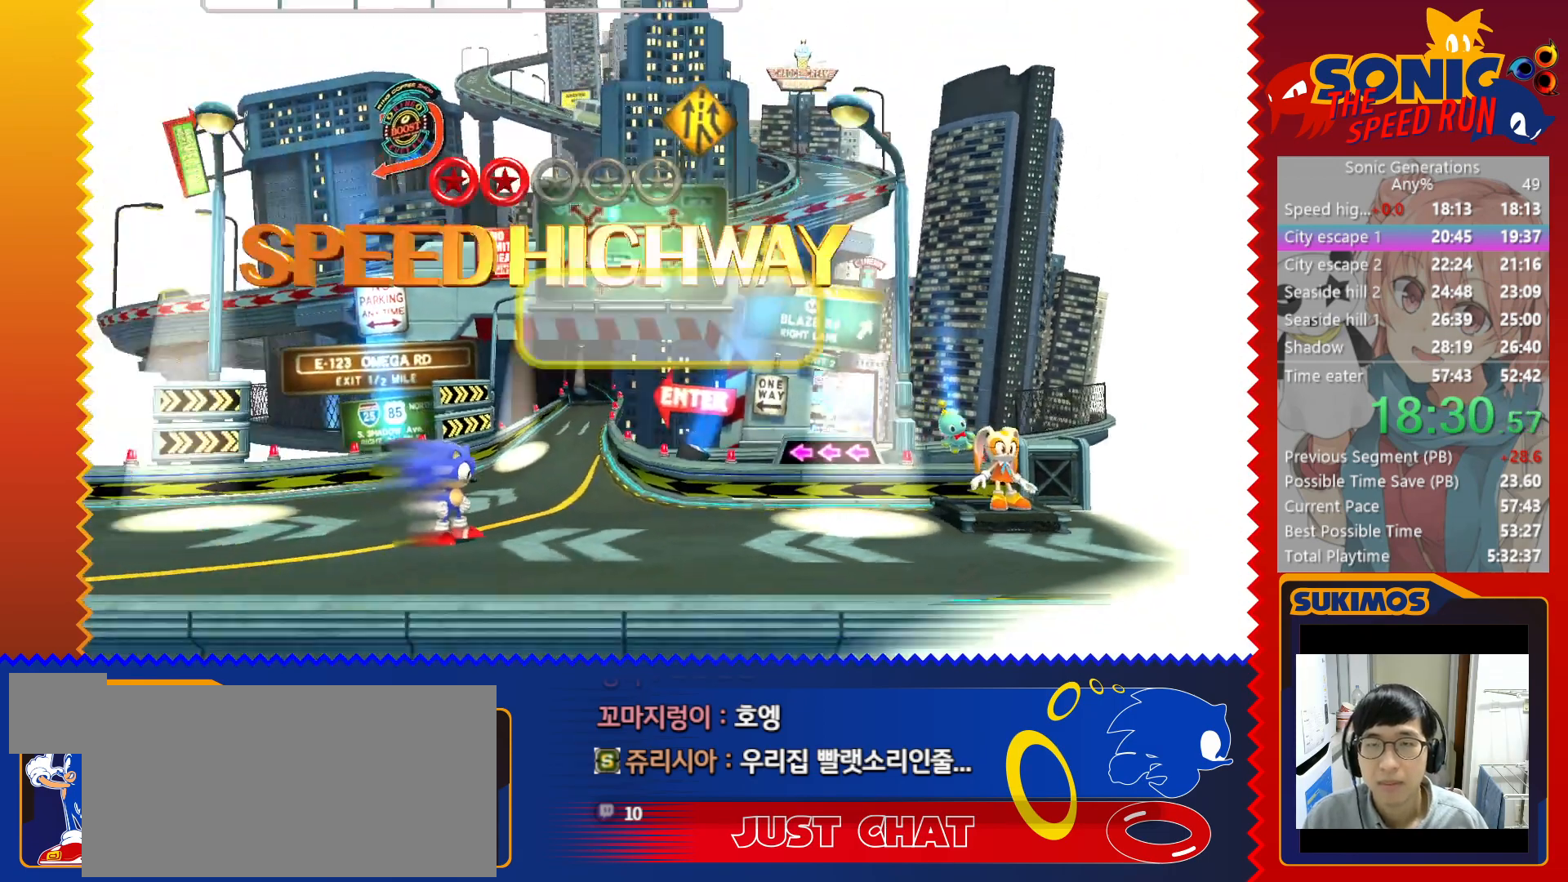
{"keys": [], "events": [[83, "c", "down"], [167, "c", "up"], [400, "c", "down"], [483, "c", "up"]]}
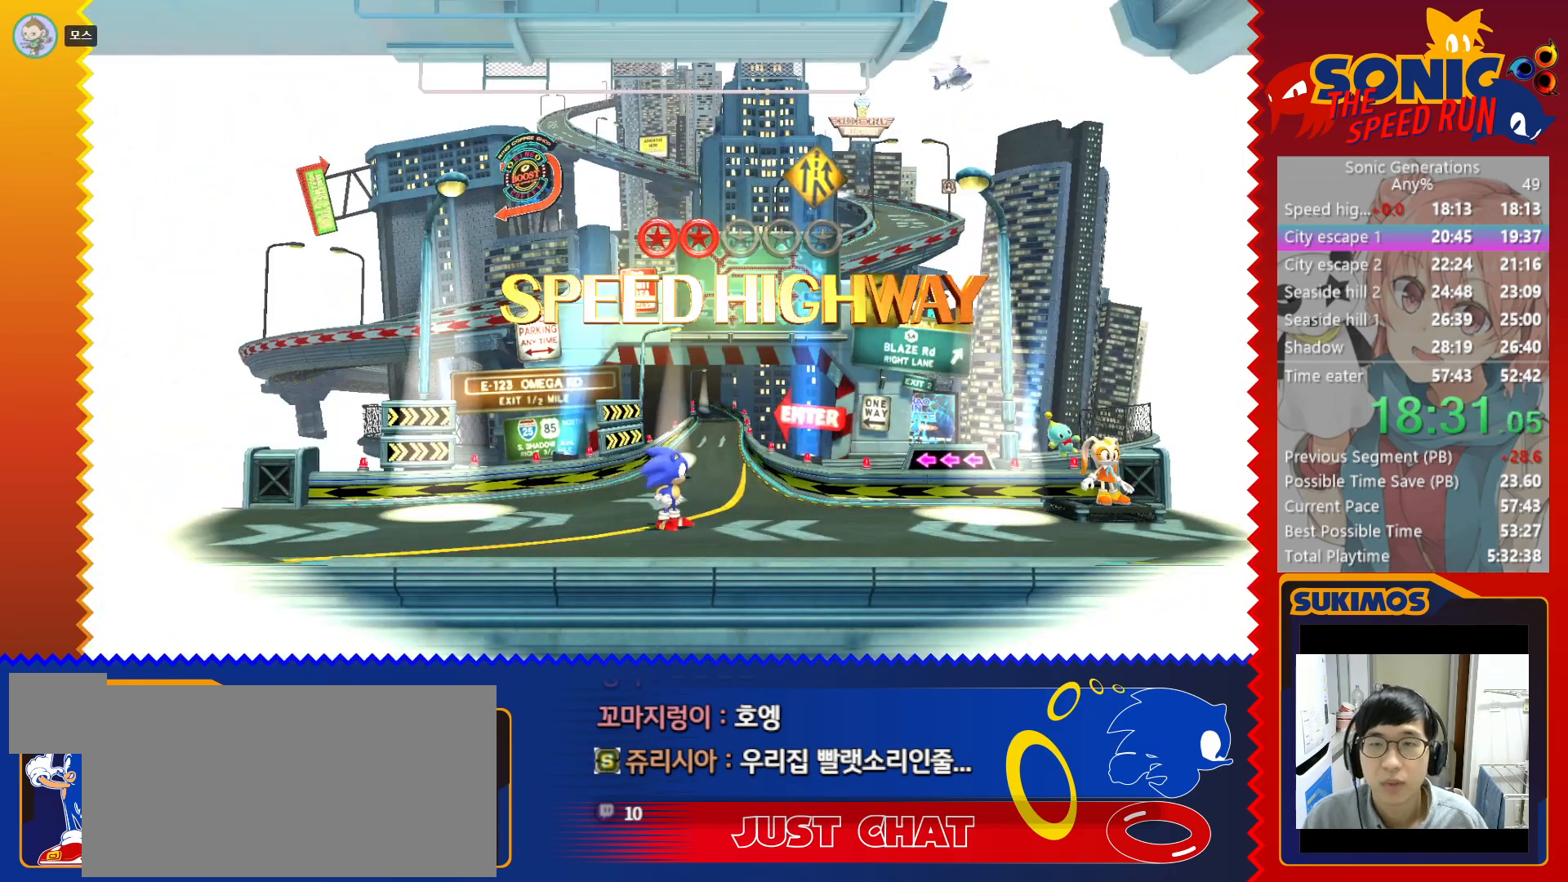
{"keys": [], "events": [[300, "c", "down"], [383, "c", "up"]]}
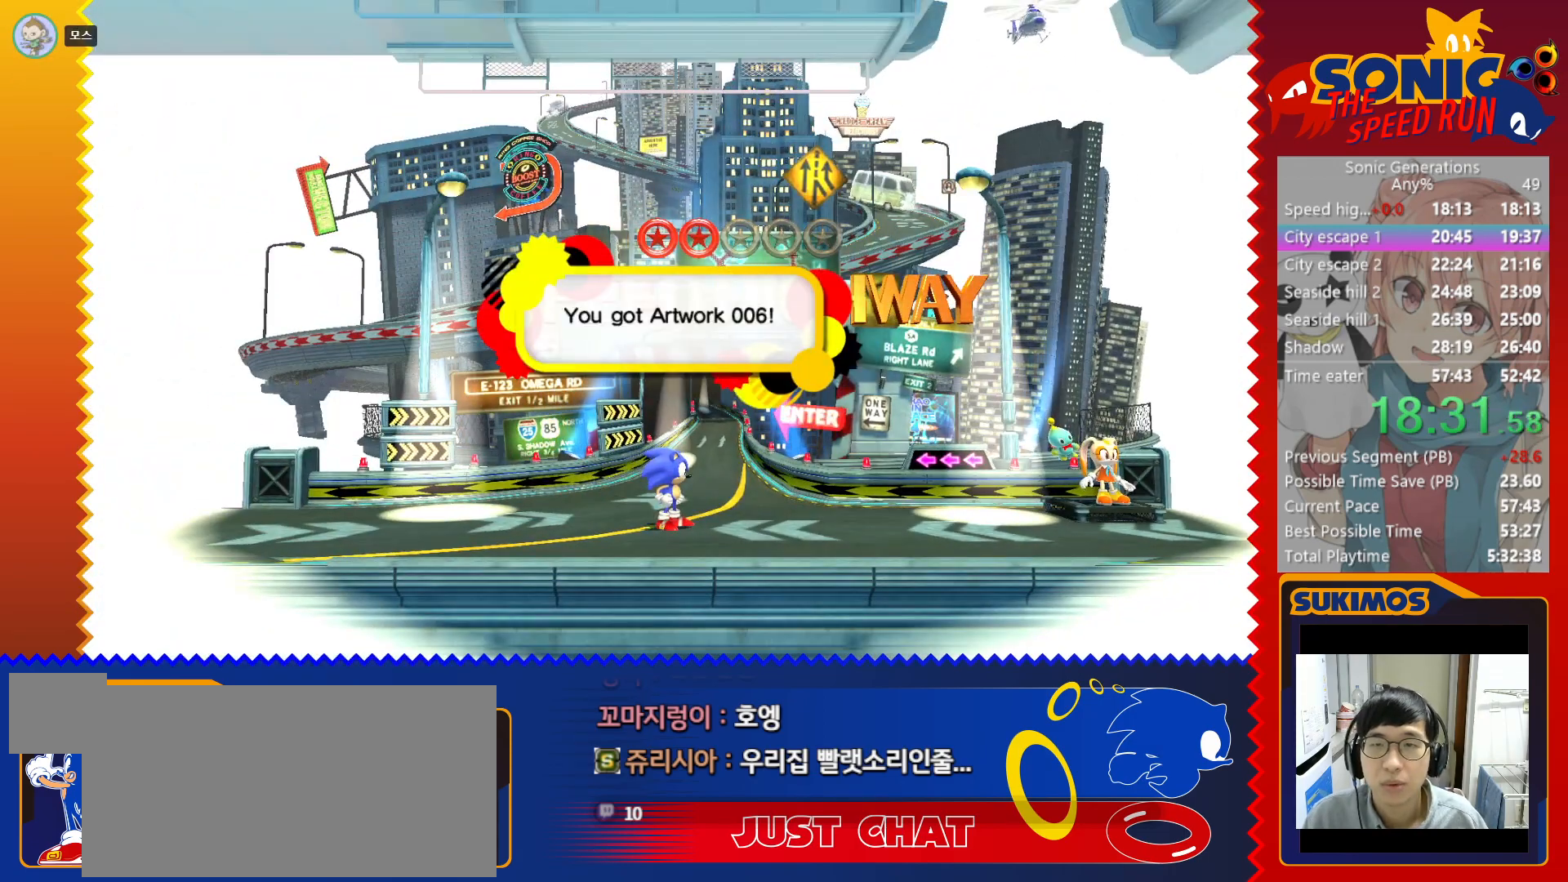
{"keys": ["up"], "events": [[100, "c", "down"], [200, "c", "up"], [400, "up", "down"]]}
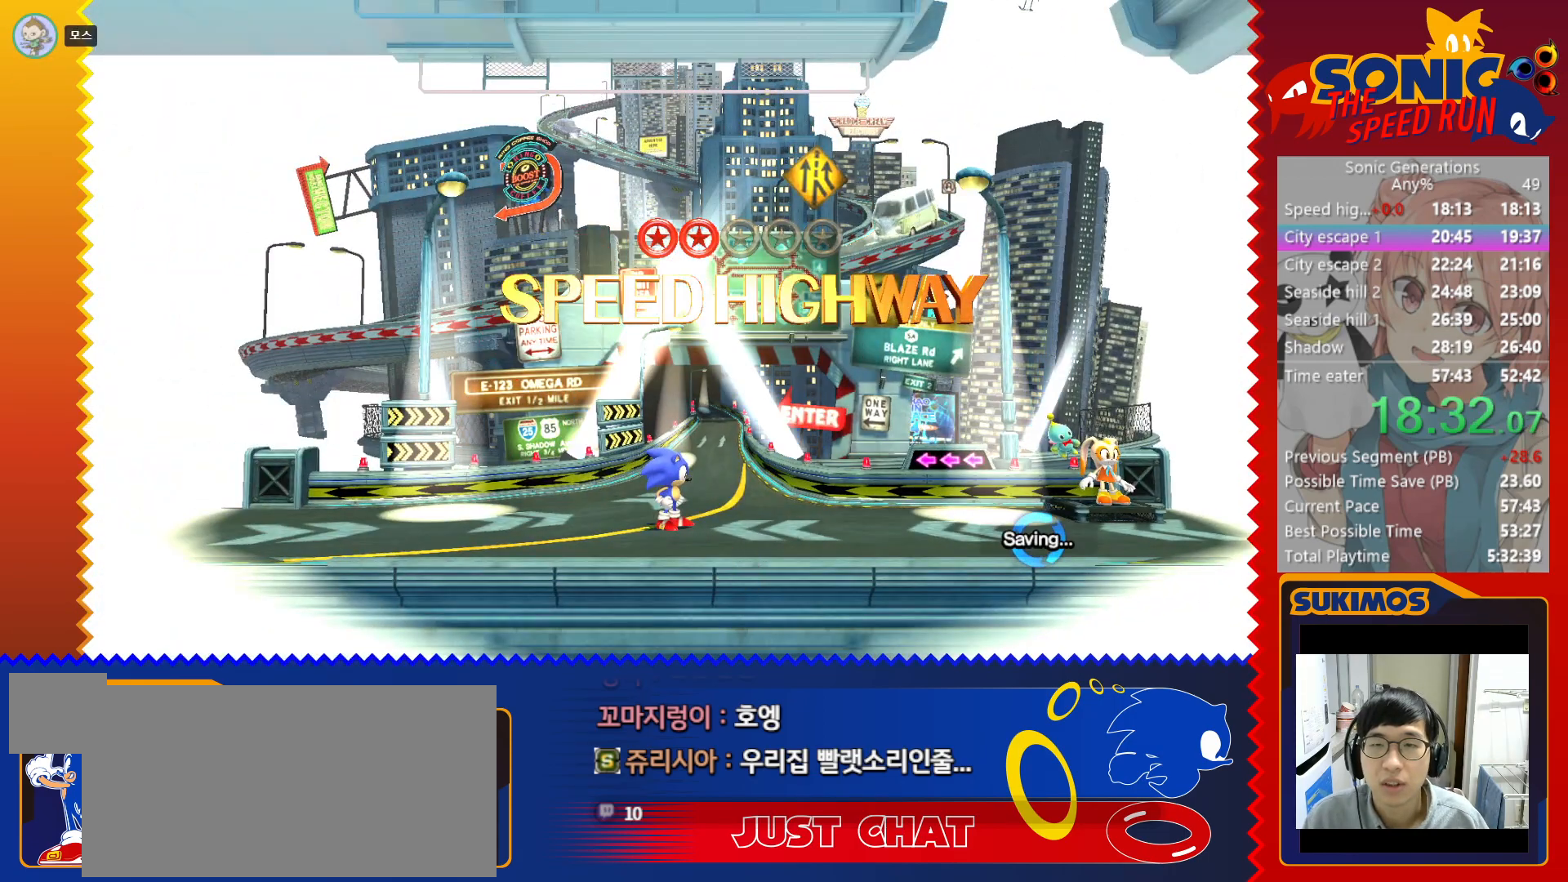
{"keys": [], "events": [[83, "up", "up"], [350, "f", "down"], [433, "f", "up"]]}
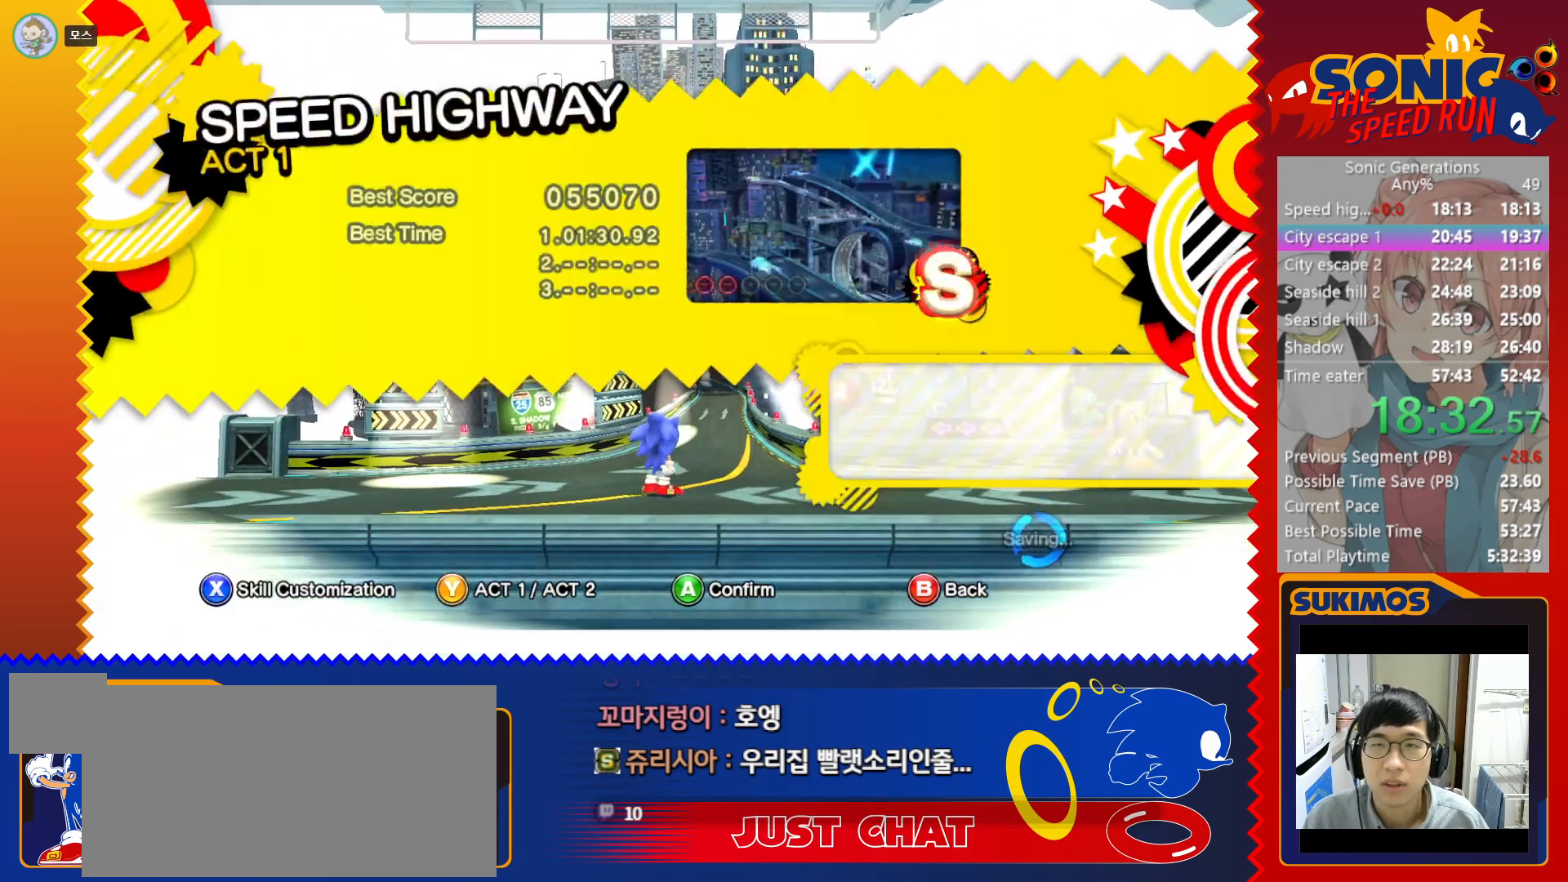
{"keys": [], "events": [[433, "f", "down"], [483, "f", "up"]]}
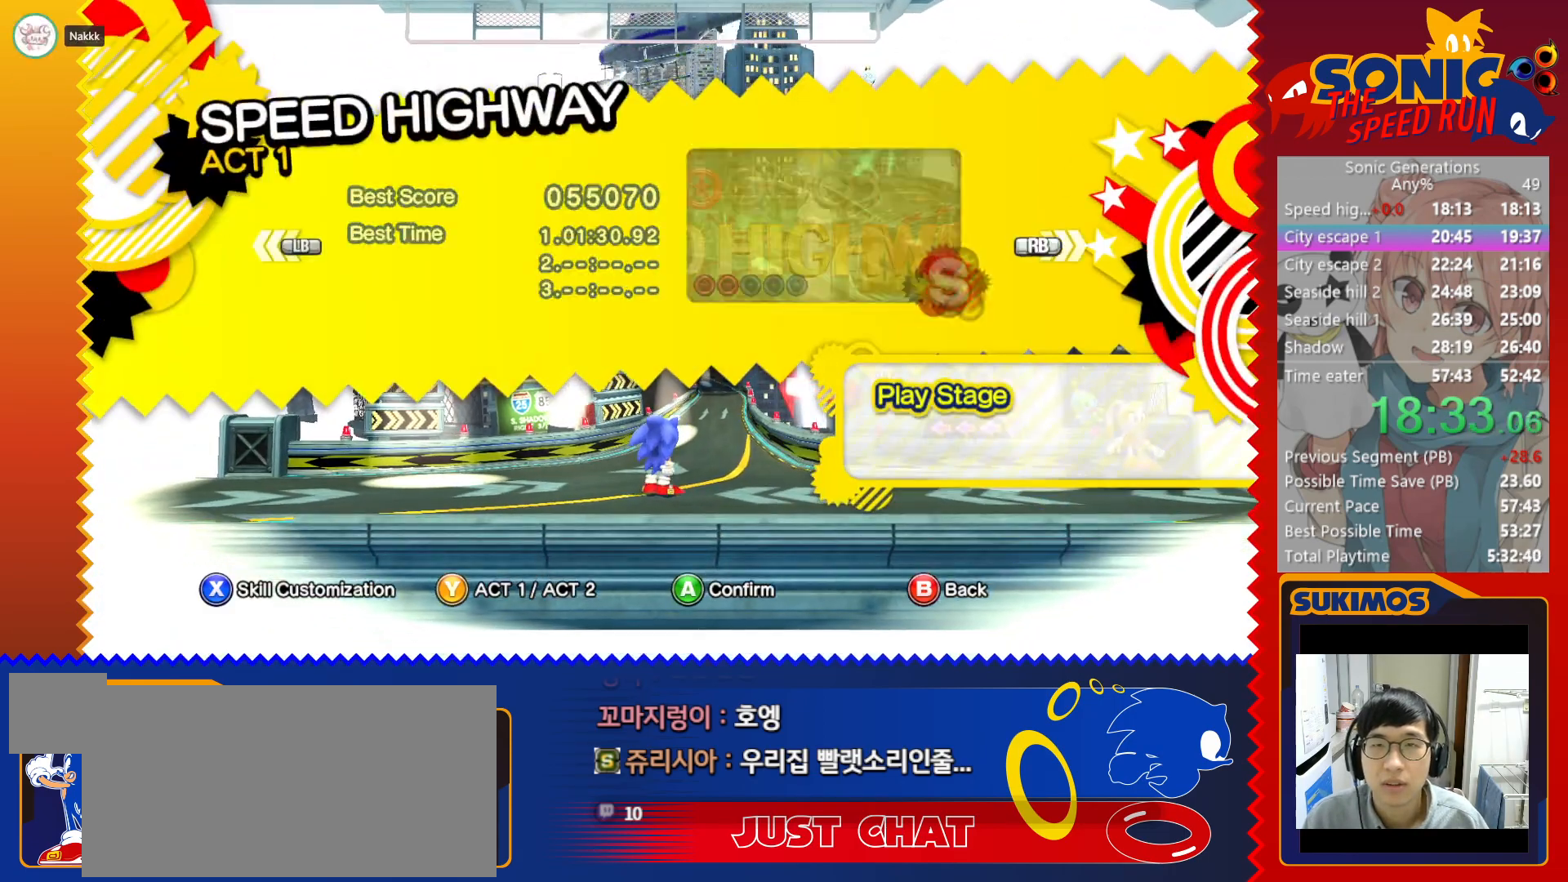
{"keys": [], "events": [[400, "c", "down"], [500, "c", "up"]]}
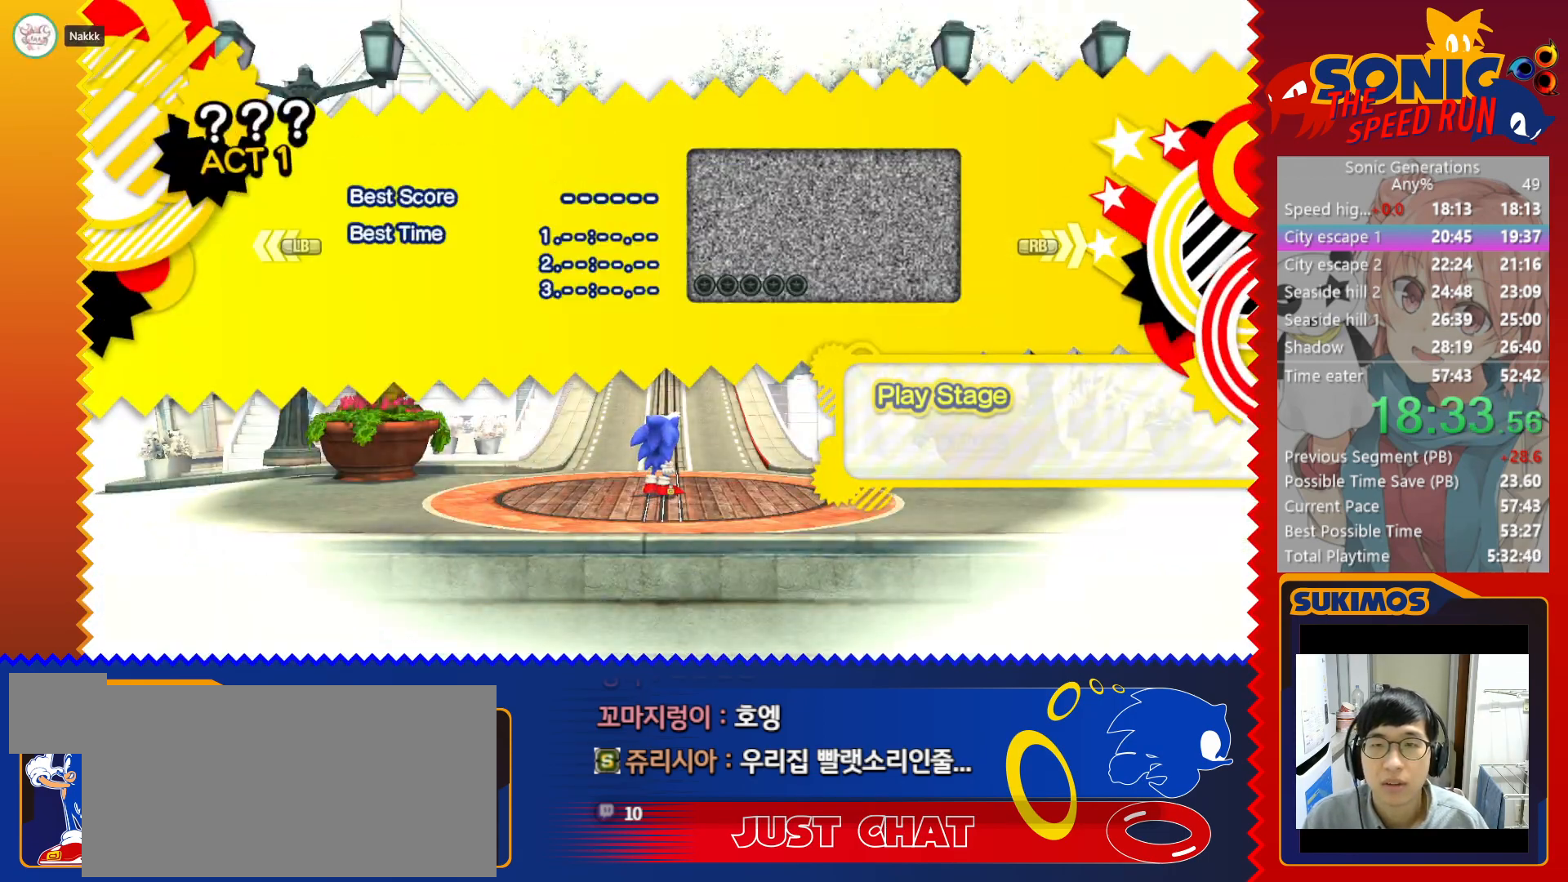
{"keys": [], "events": []}
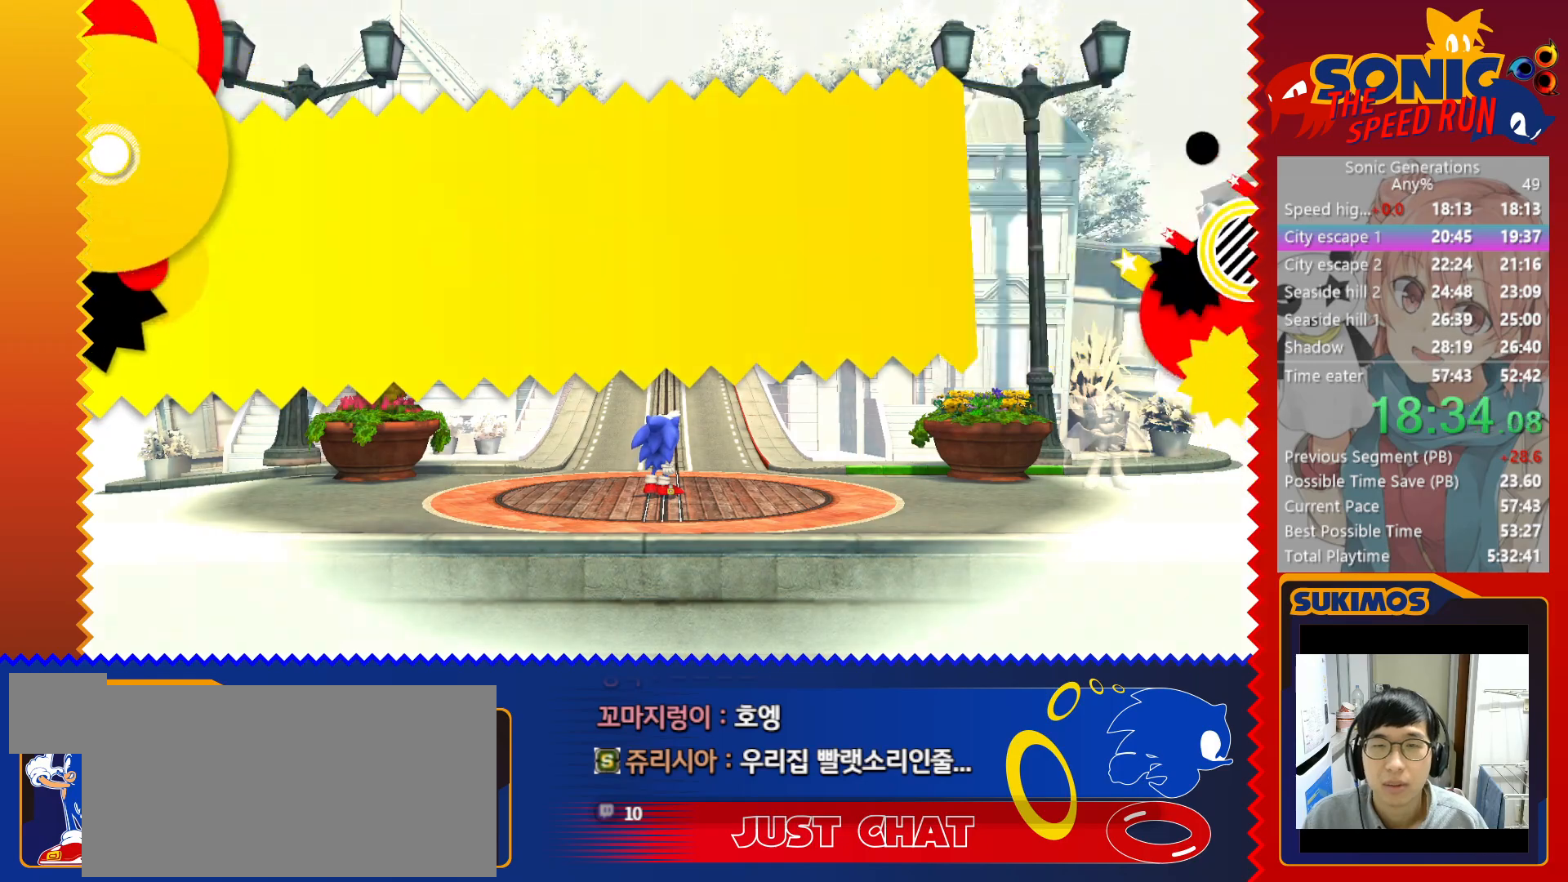
{"keys": [], "events": []}
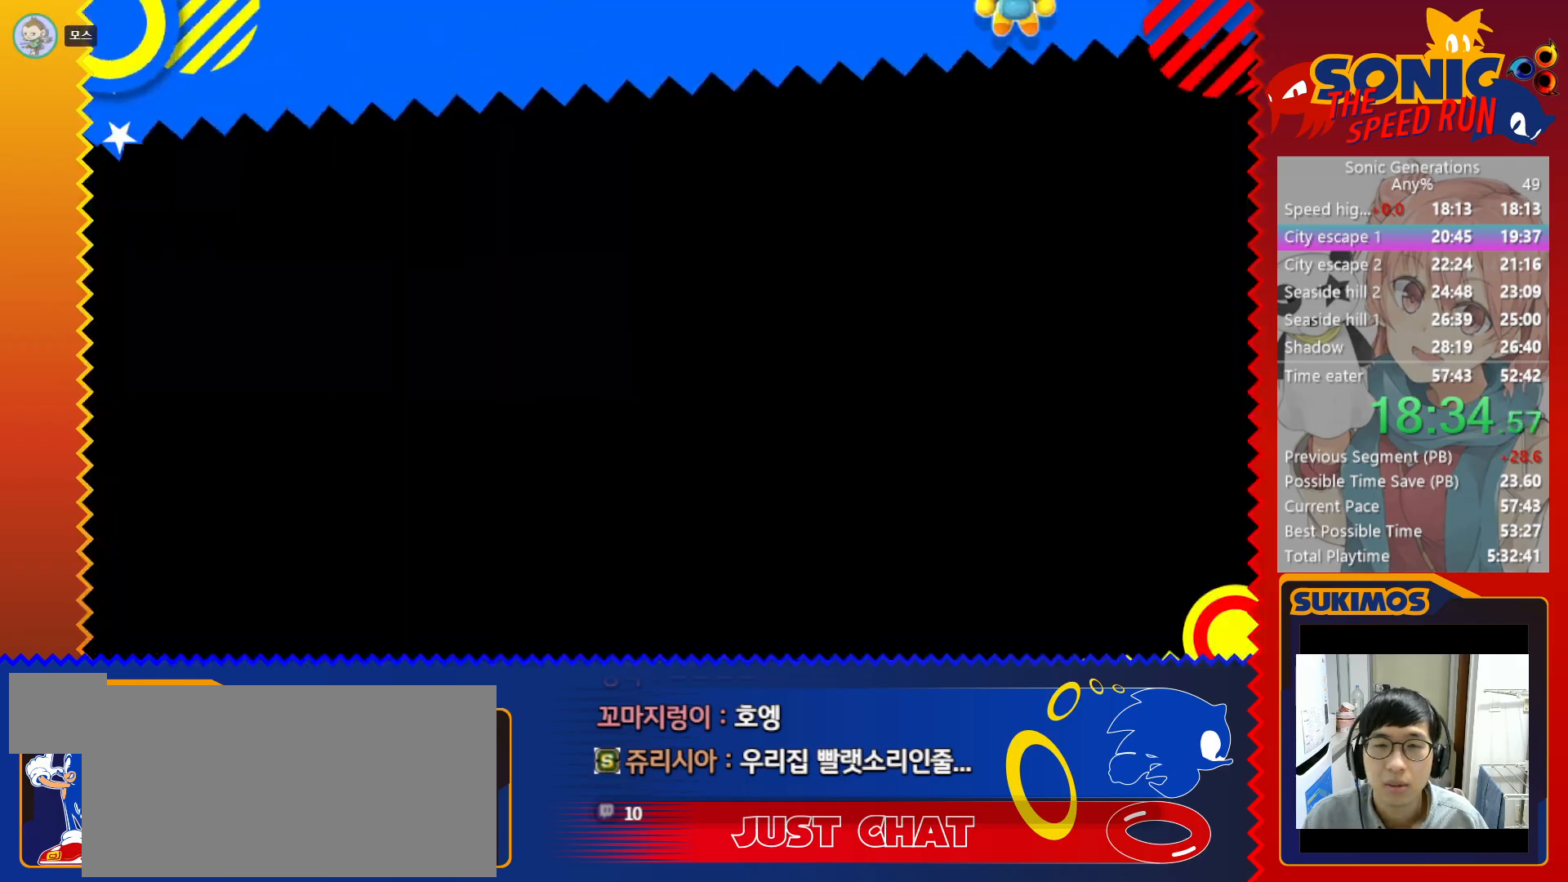
{"keys": [], "events": []}
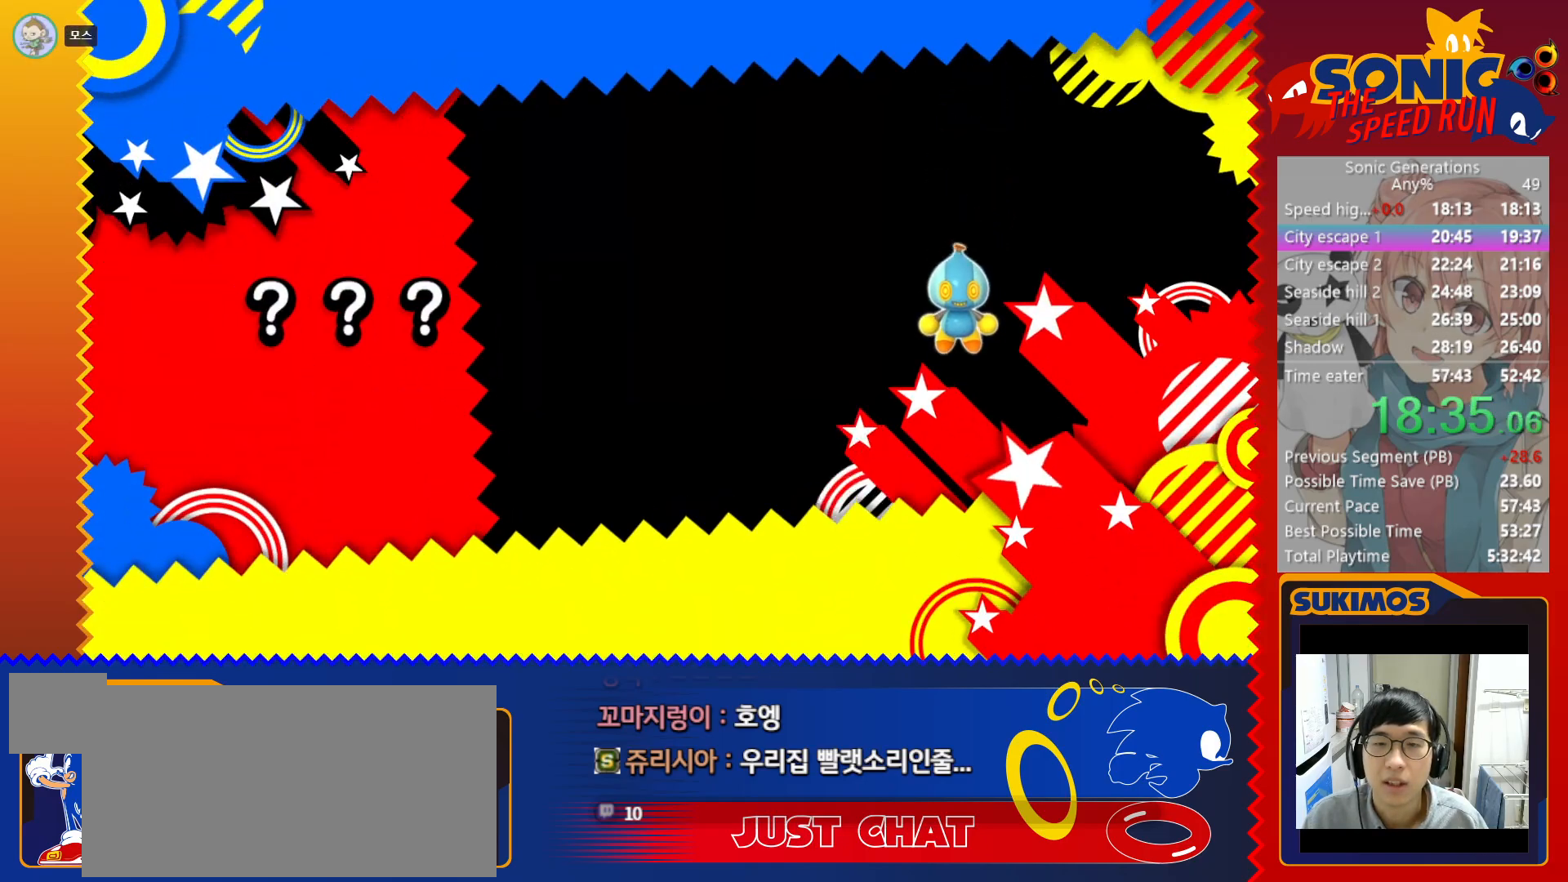
{"keys": [], "events": []}
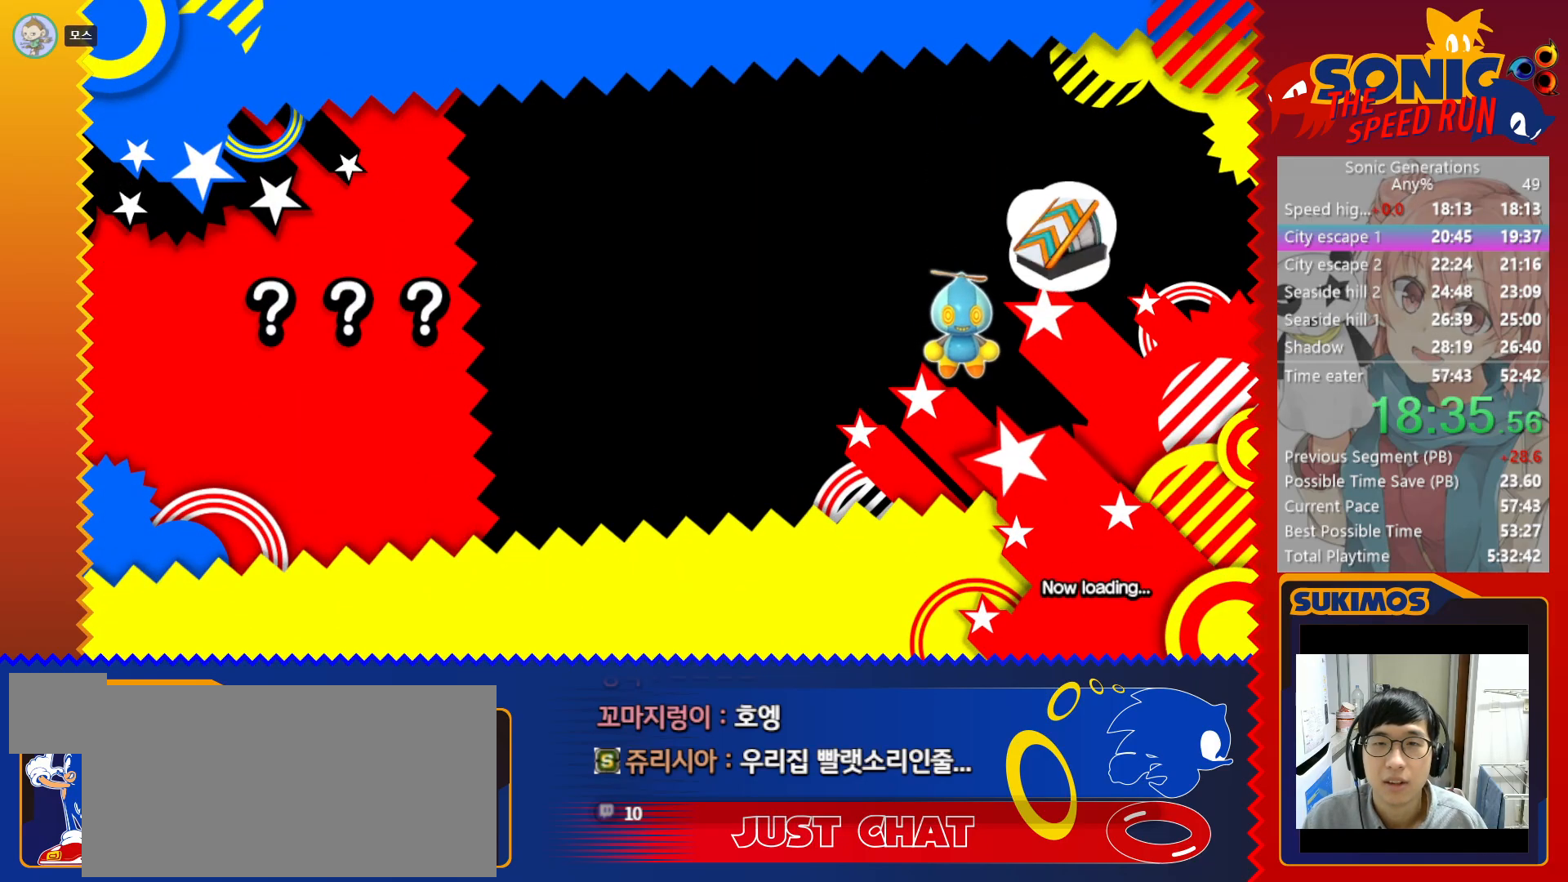
{"keys": [], "events": []}
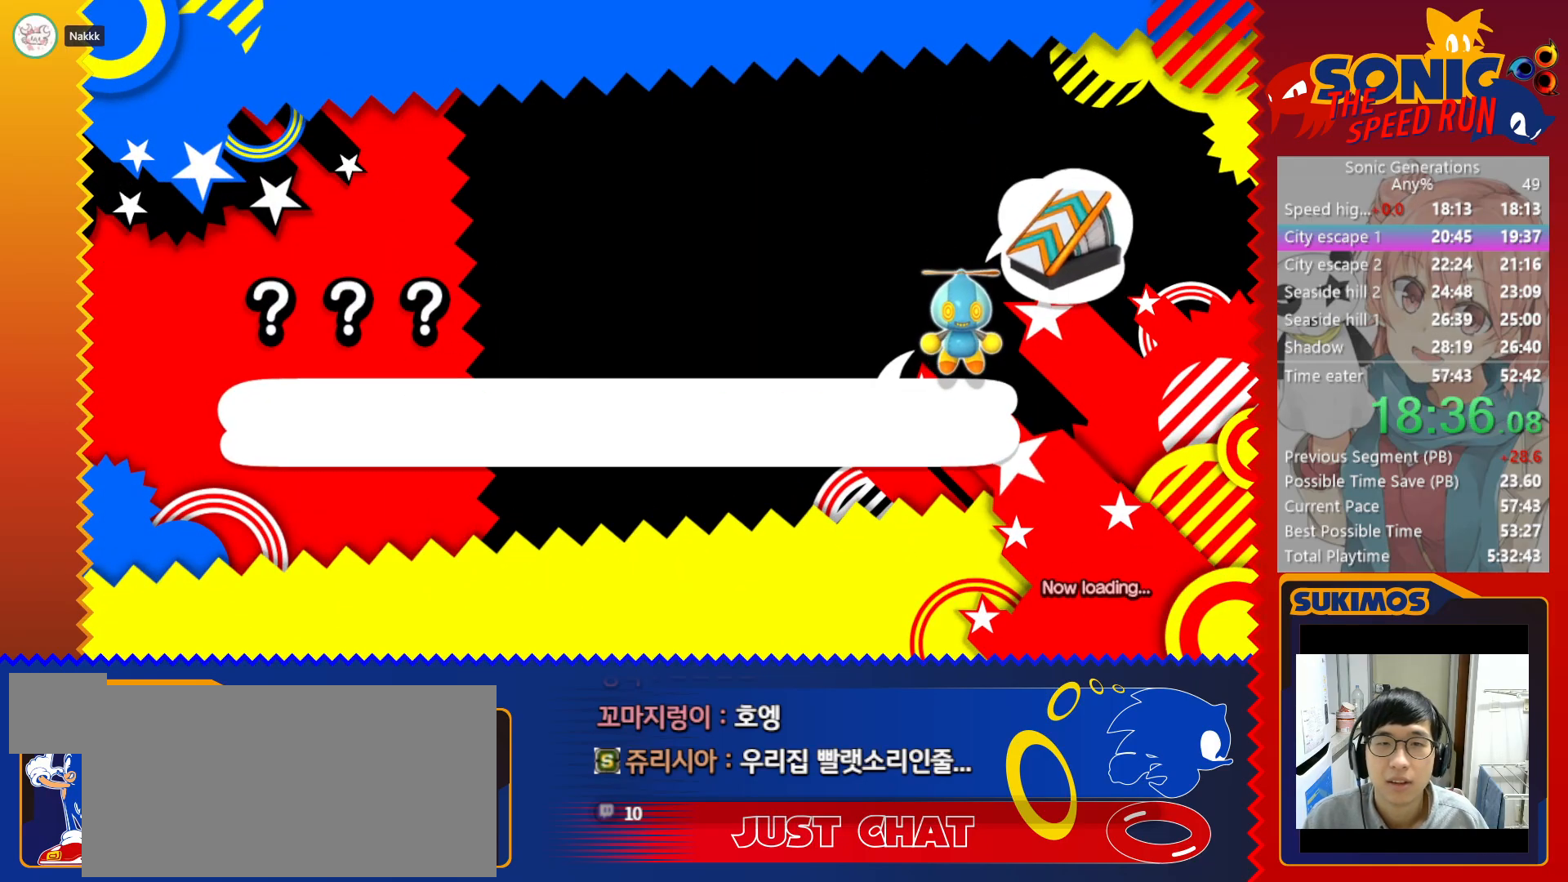
{"keys": ["right"], "events": [[450, "right", "down"]]}
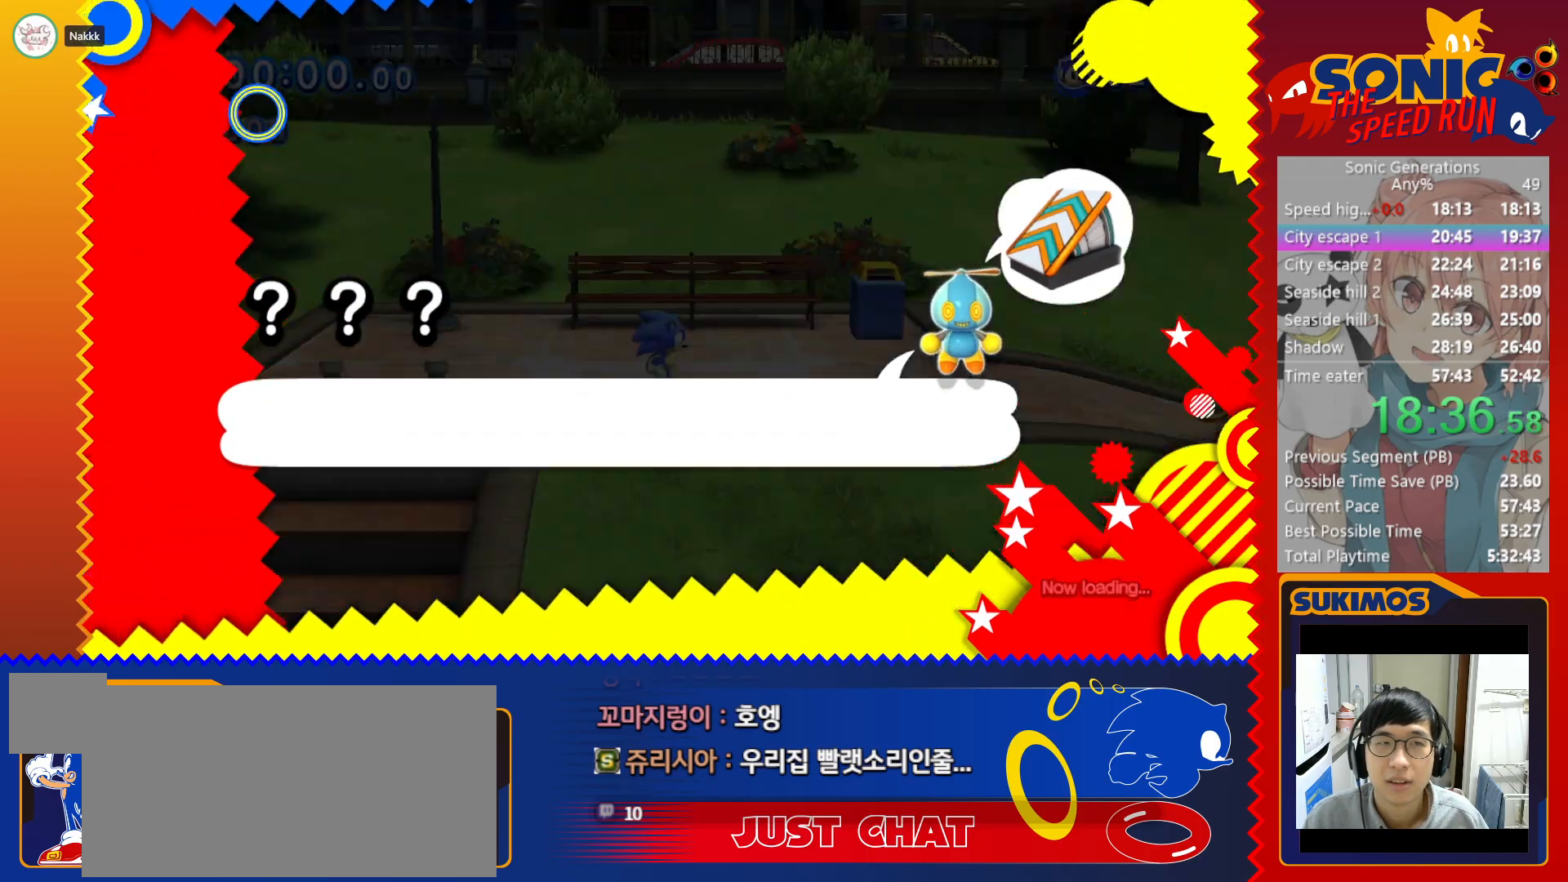
{"keys": ["right"], "events": []}
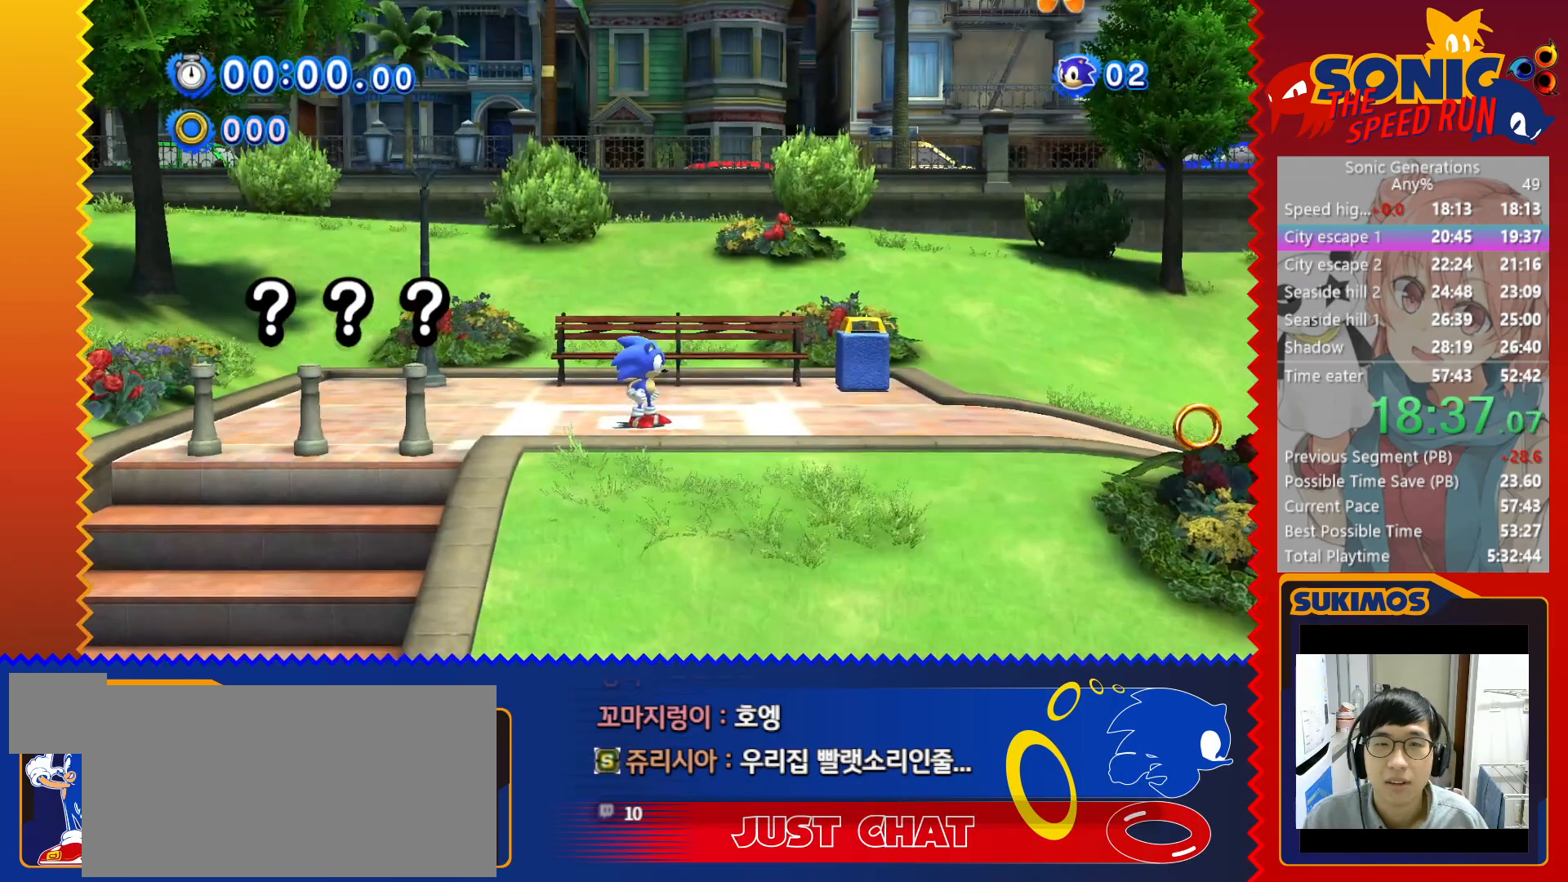
{"keys": ["right", "x"], "events": [[250, "x", "down"]]}
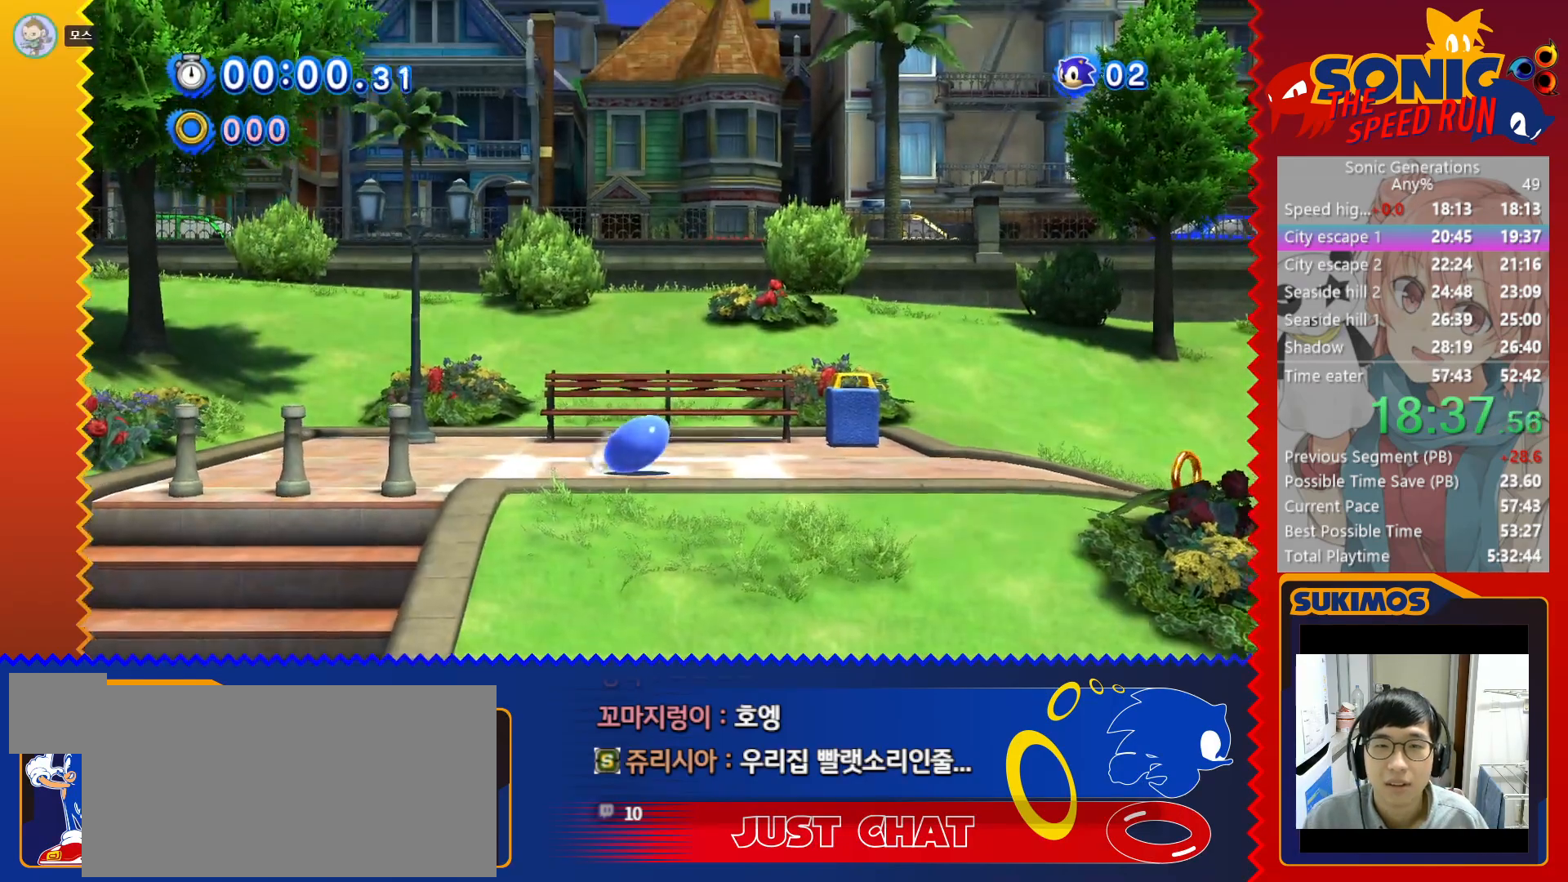
{"keys": ["right"], "events": [[267, "x", "up"]]}
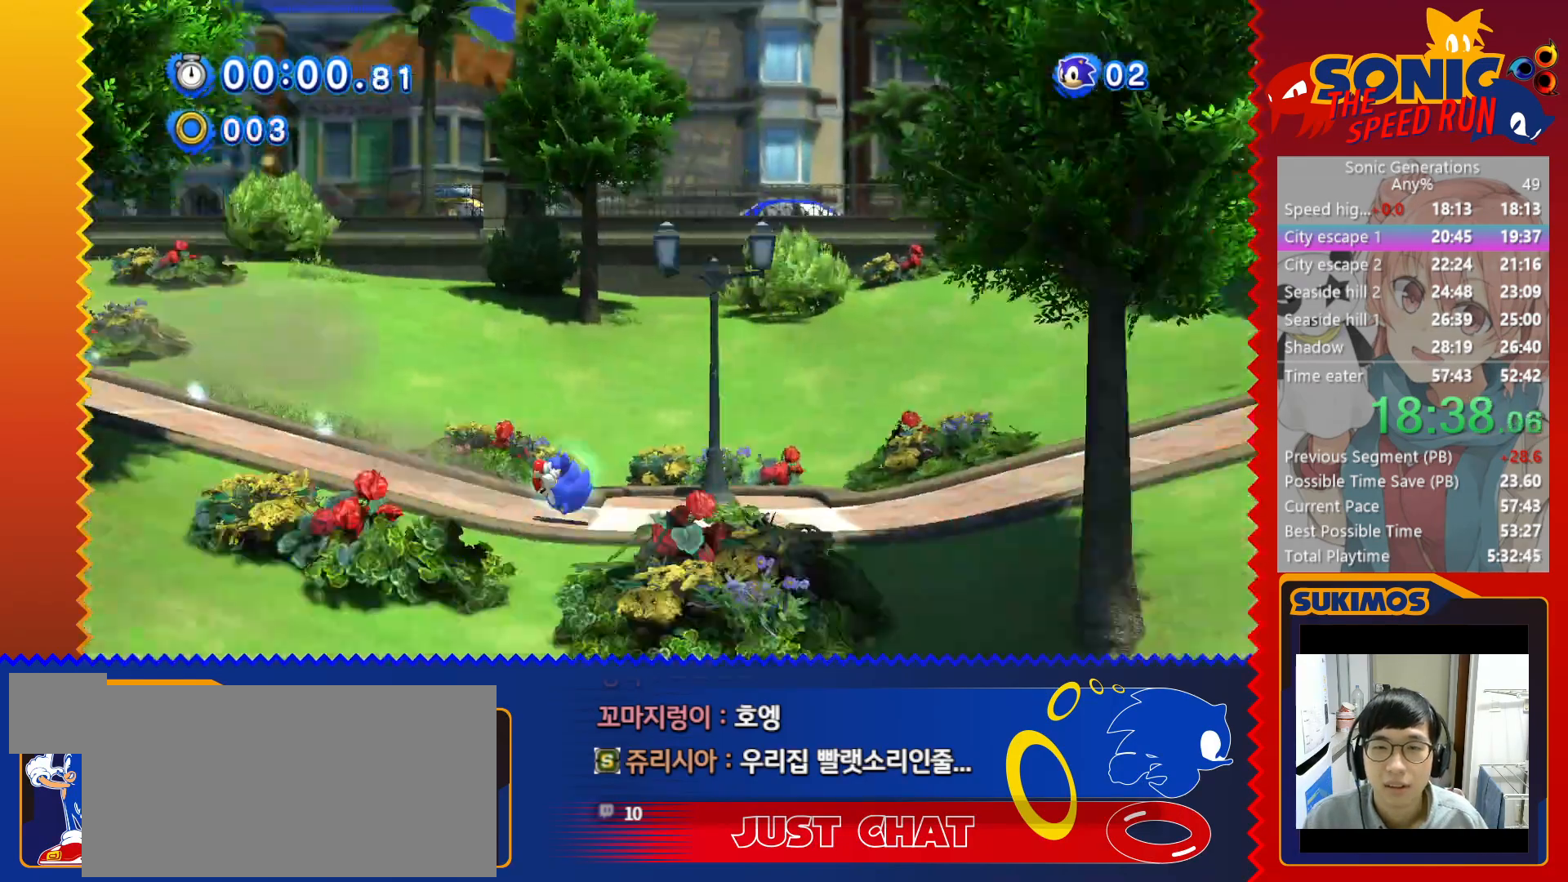
{"keys": ["c", "right"], "events": [[217, "c", "down"]]}
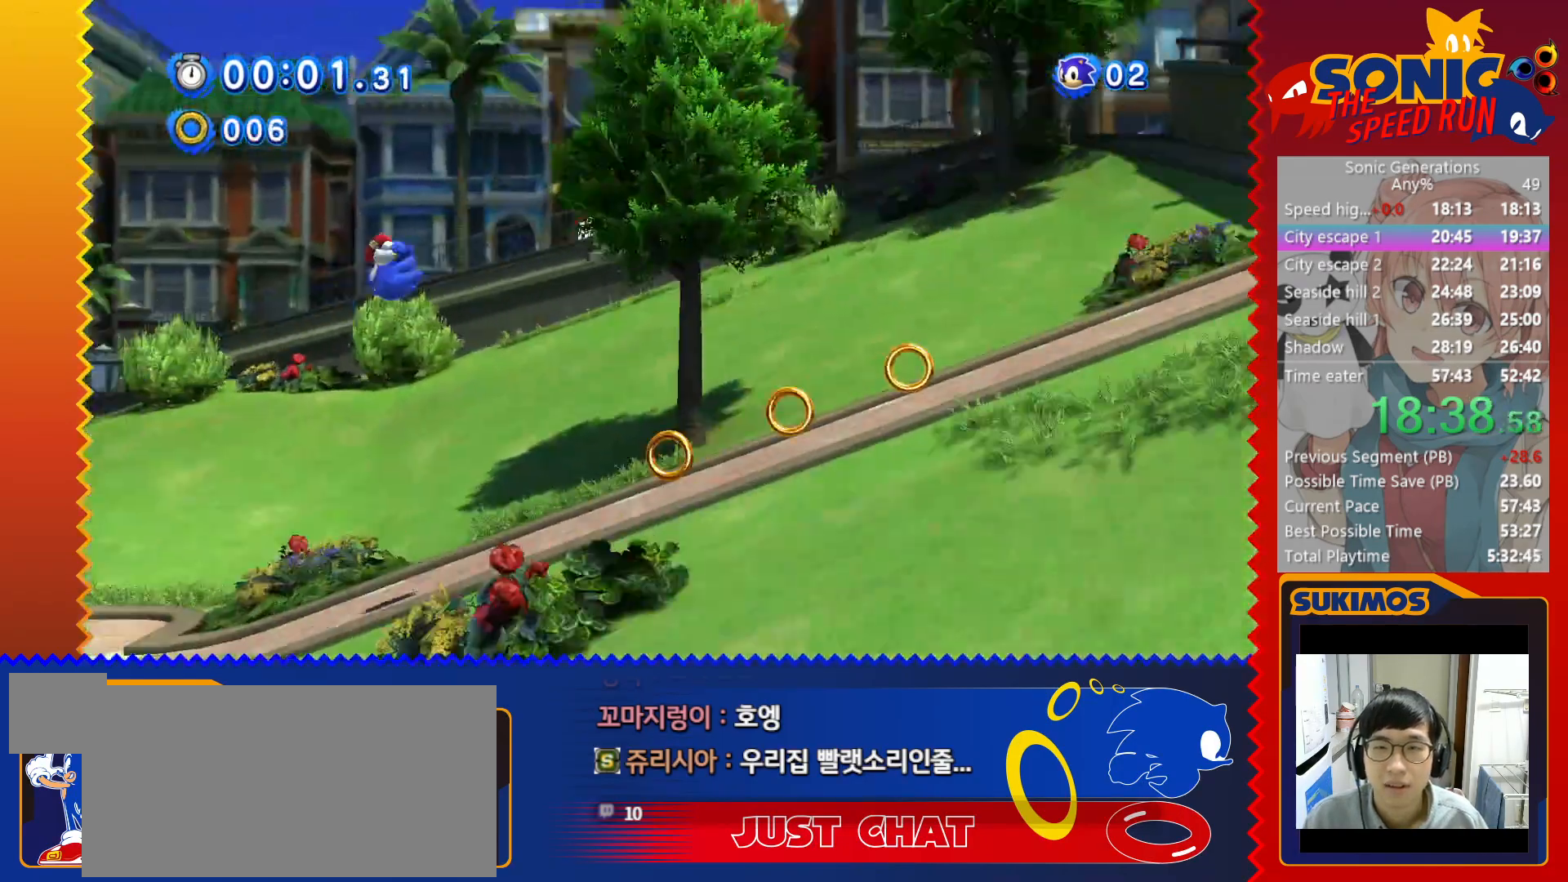
{"keys": ["right"], "events": [[350, "c", "up"]]}
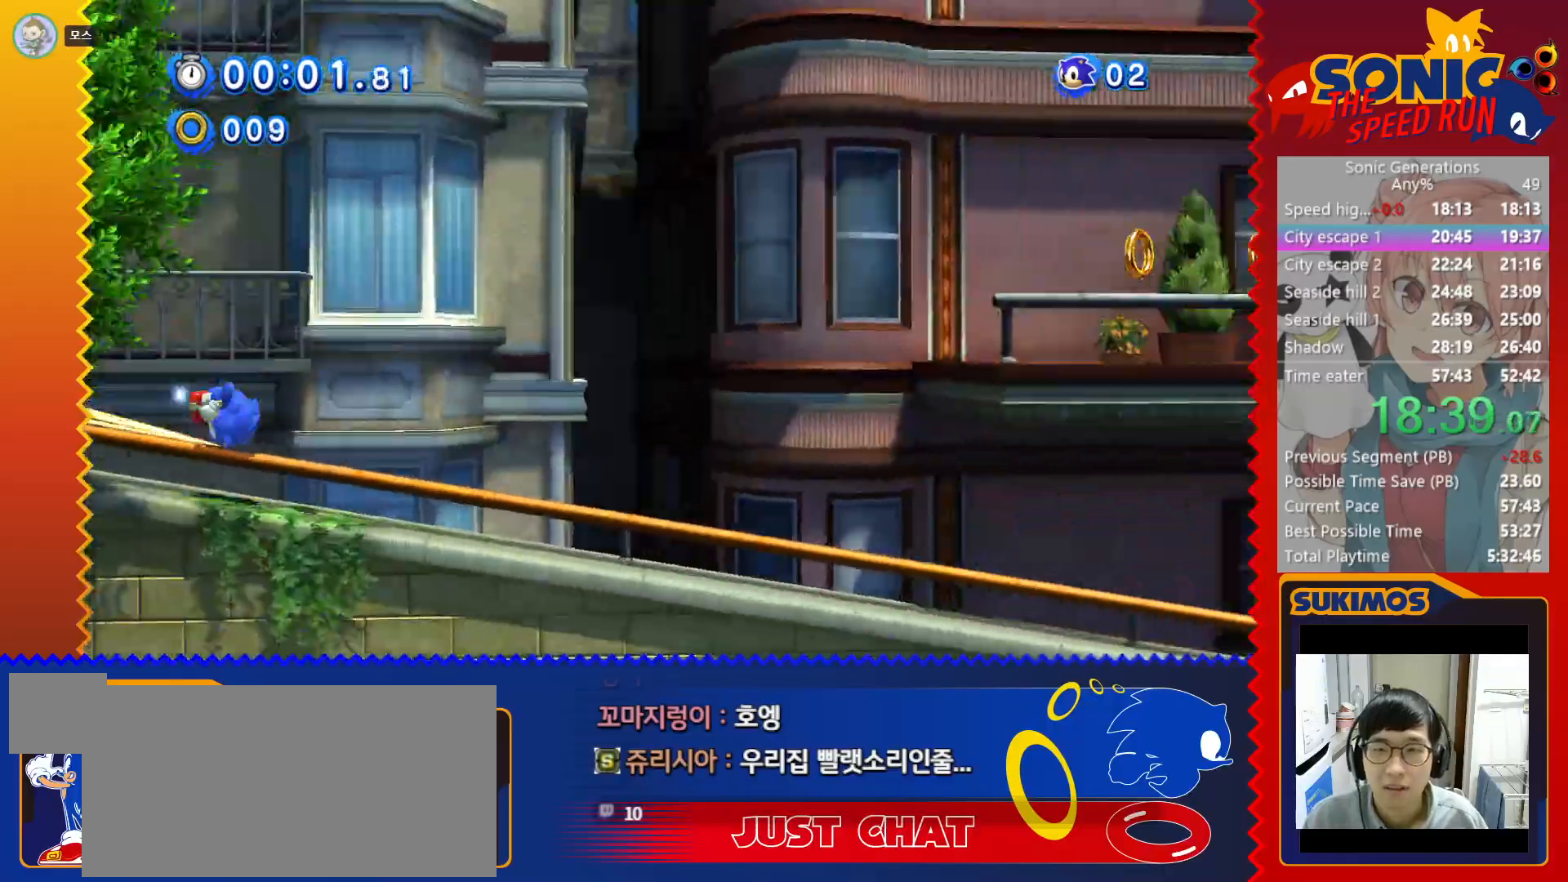
{"keys": ["c", "right"], "events": [[300, "c", "down"]]}
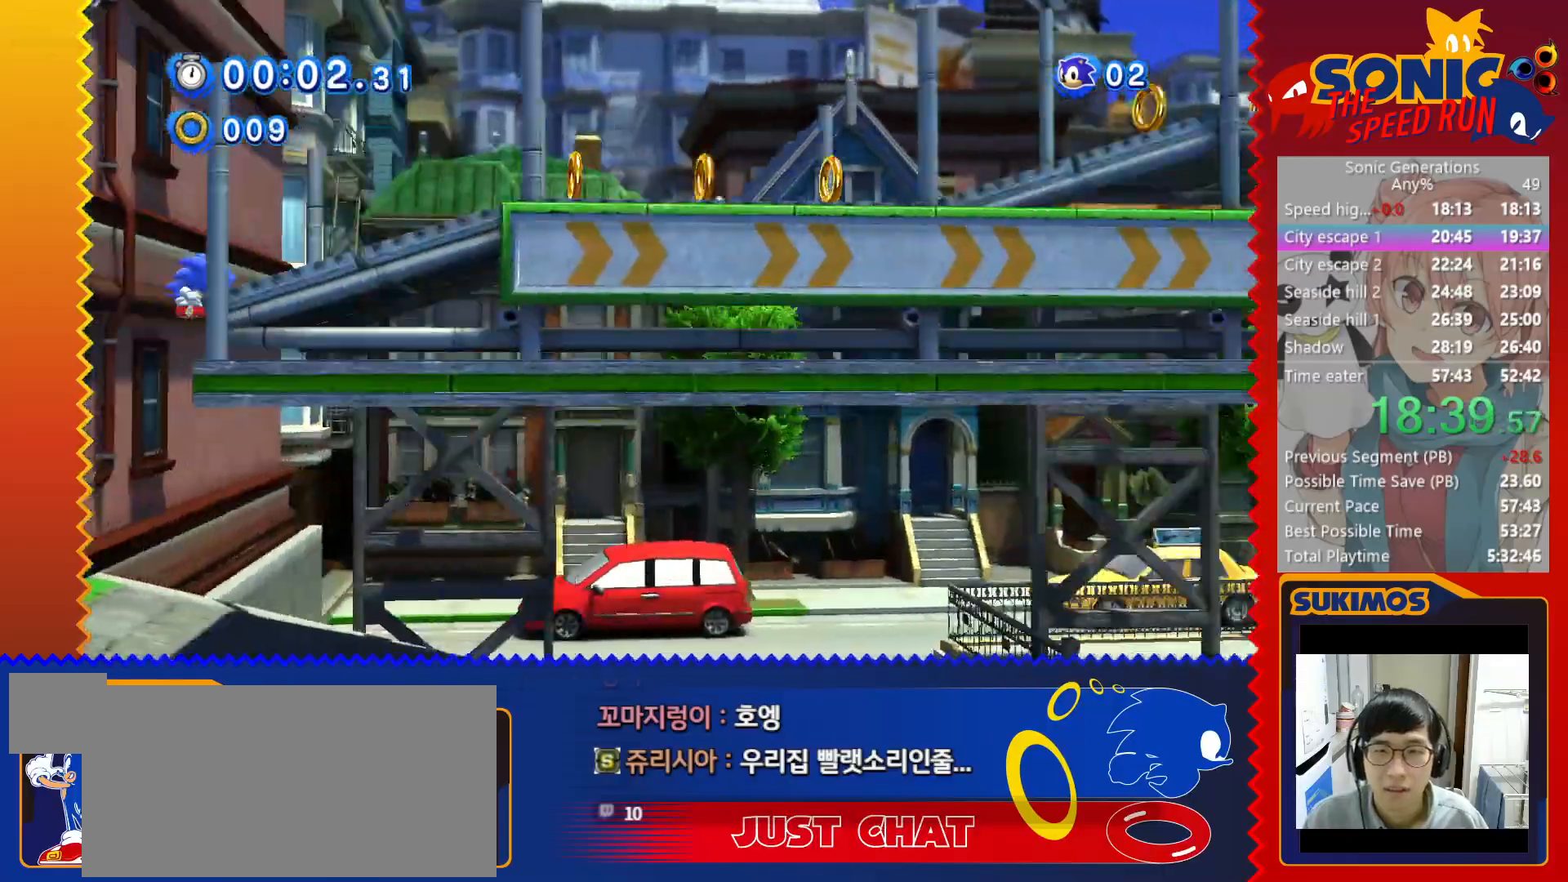
{"keys": ["right"], "events": [[217, "c", "up"]]}
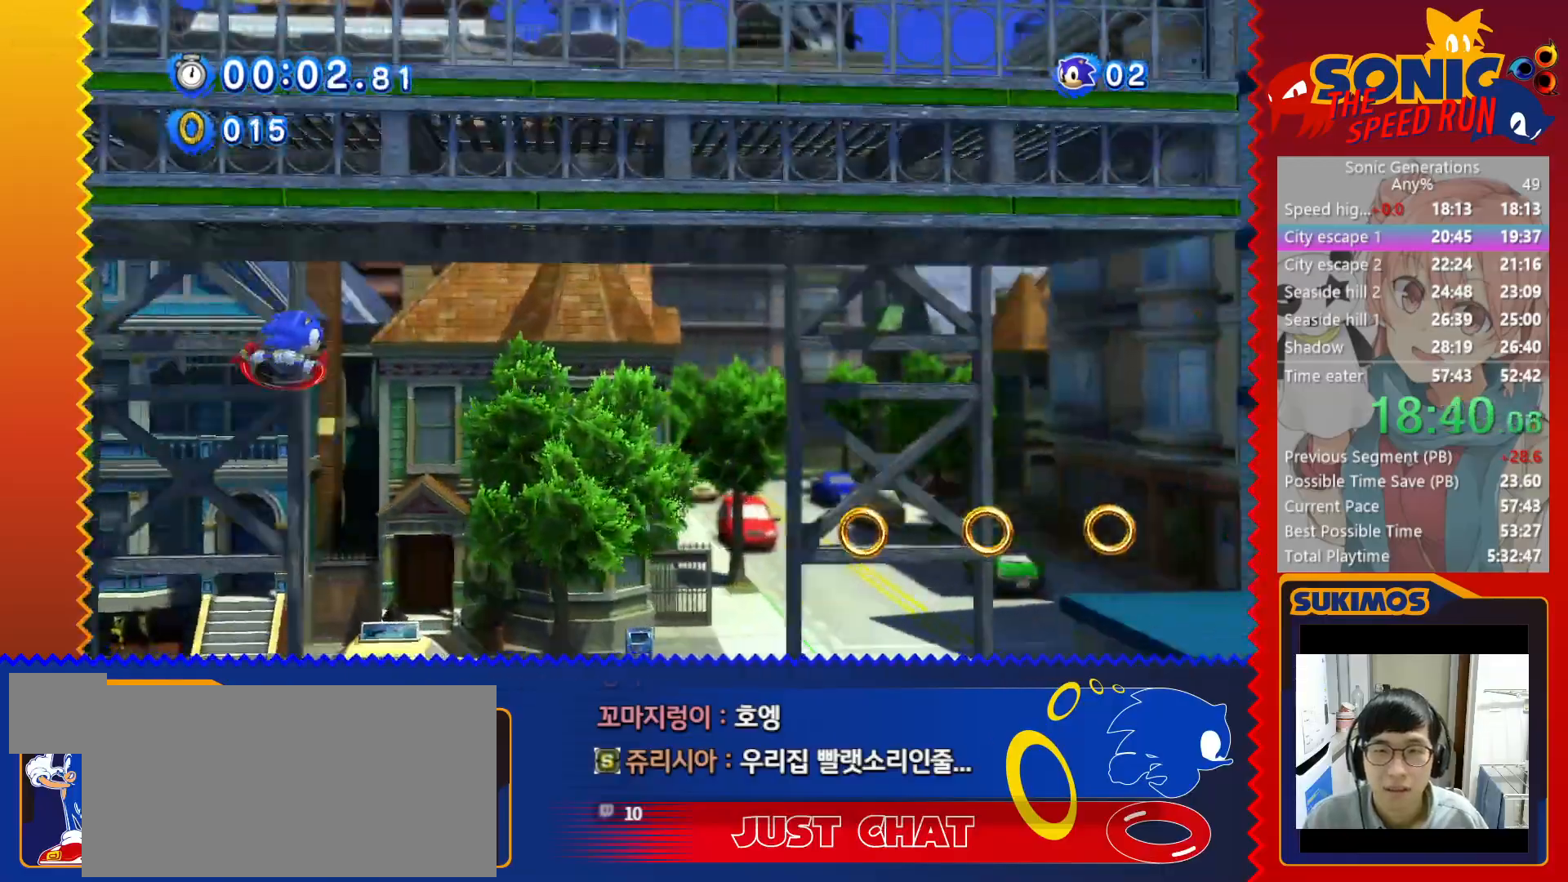
{"keys": ["c", "right"], "events": [[283, "c", "down"]]}
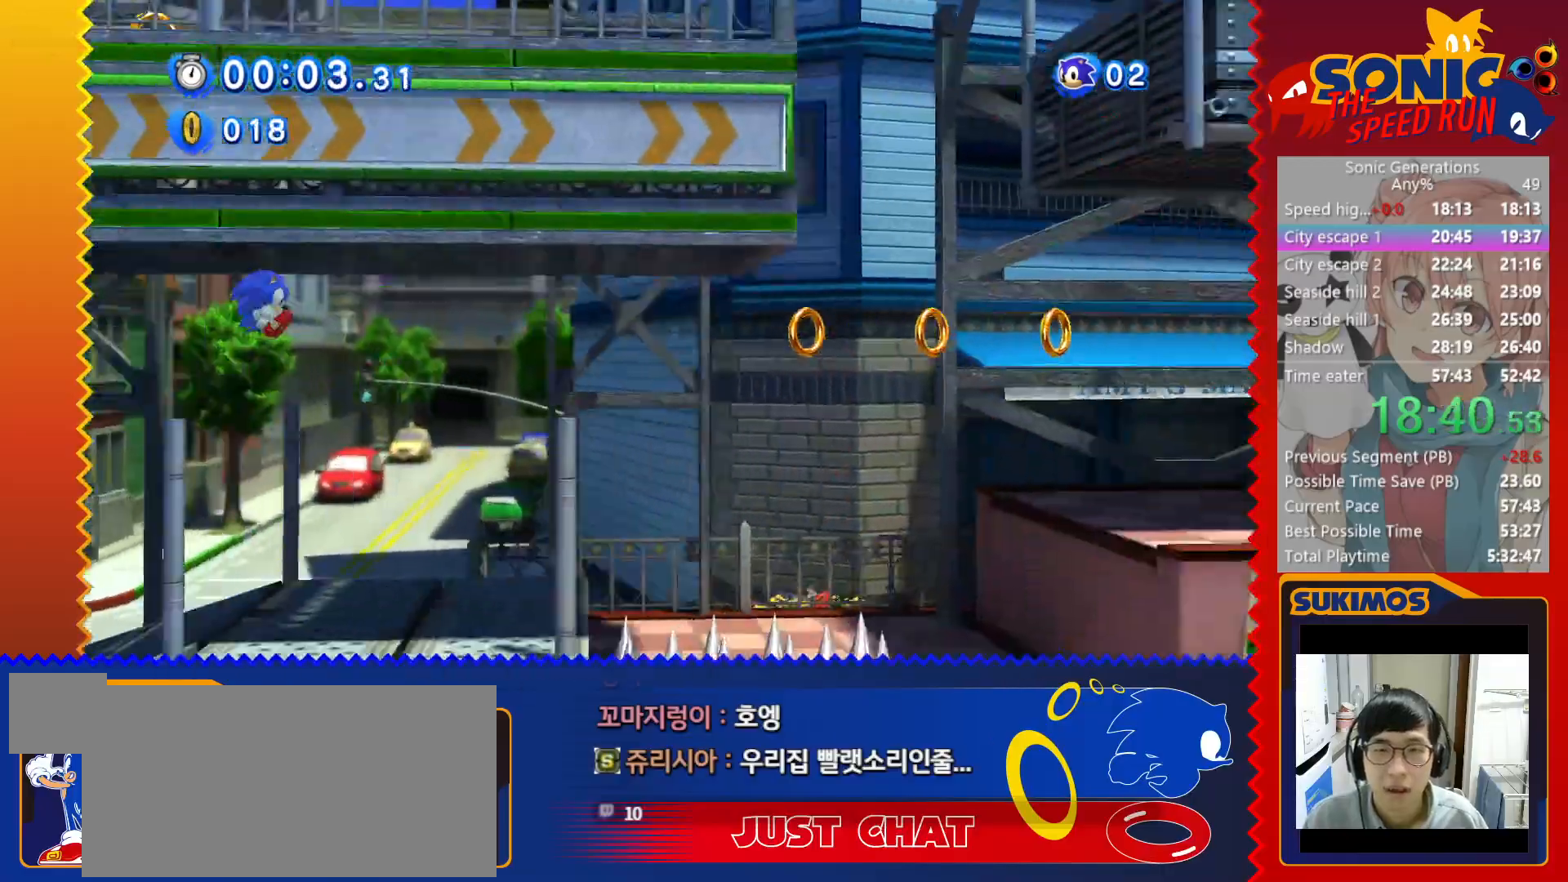
{"keys": ["right"], "events": [[117, "c", "up"]]}
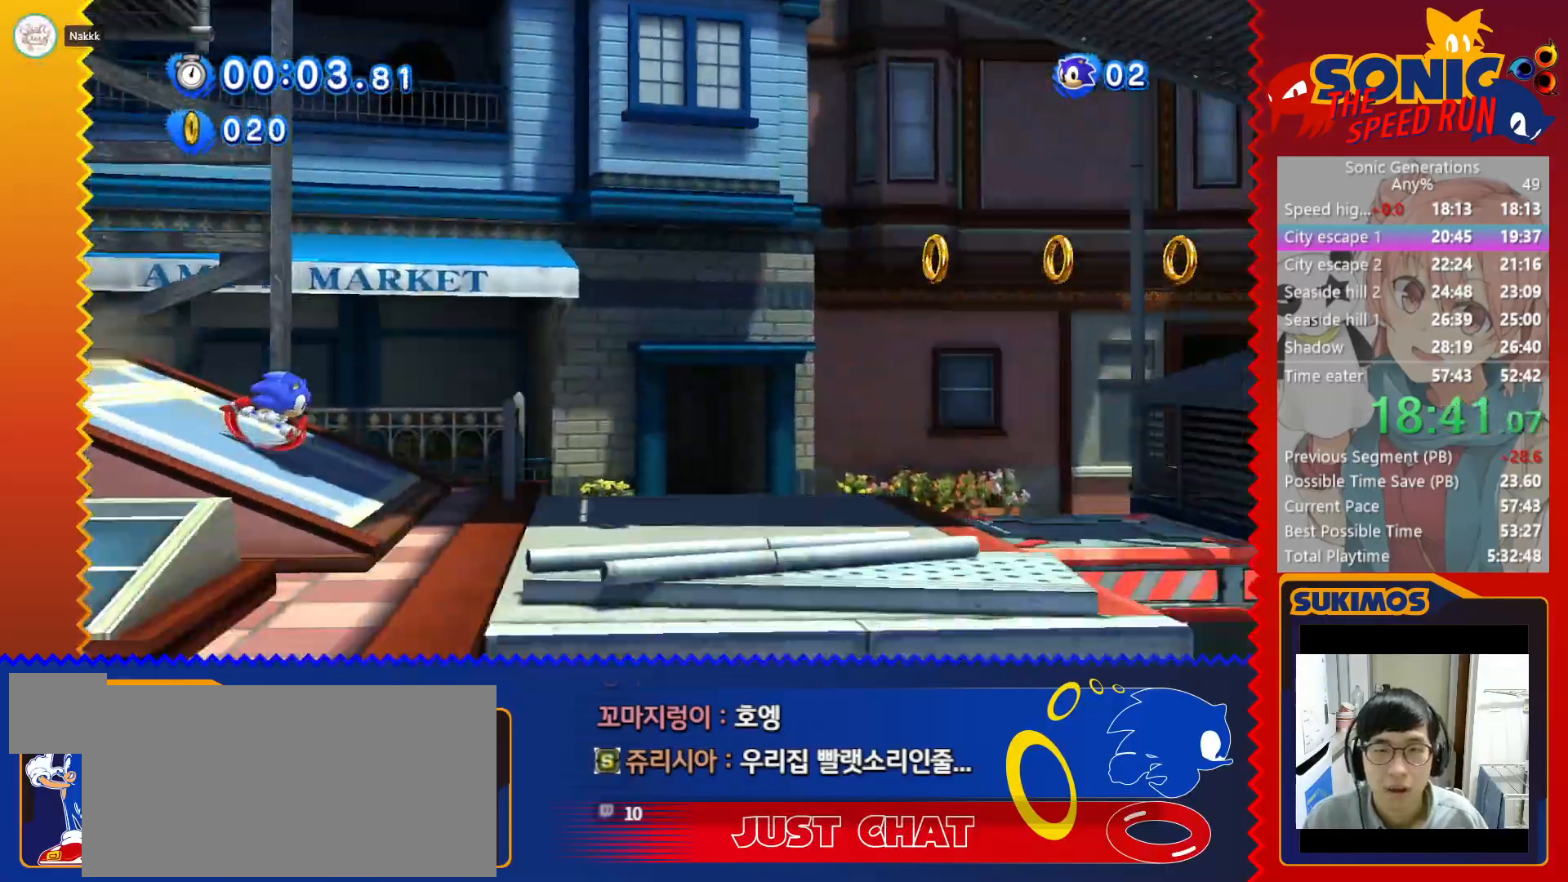
{"keys": ["c", "right"], "events": [[133, "c", "down"]]}
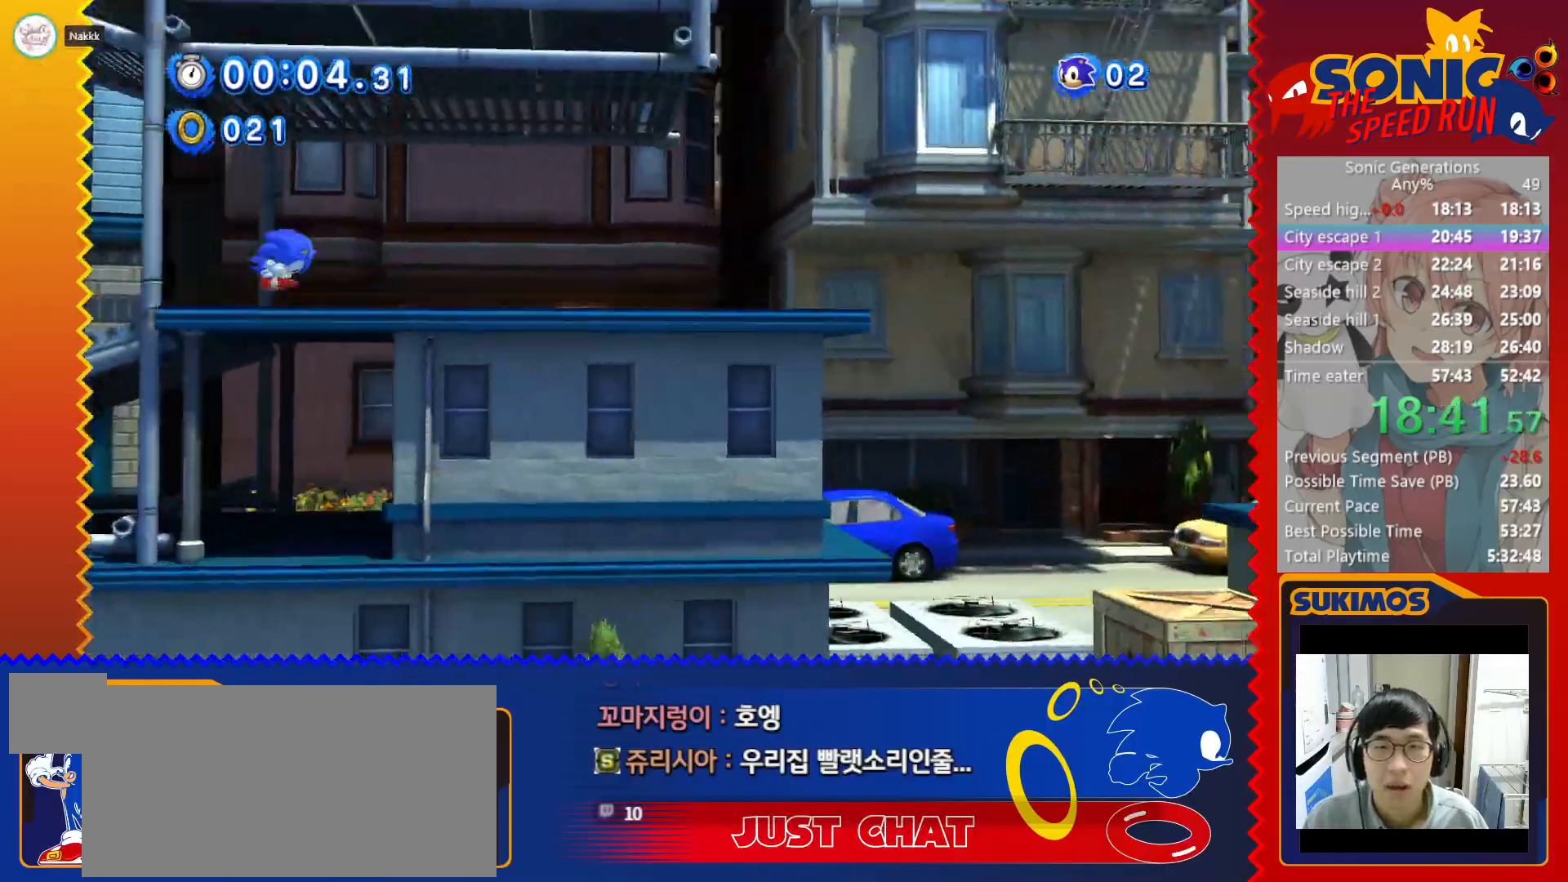
{"keys": ["right"], "events": [[117, "c", "up"]]}
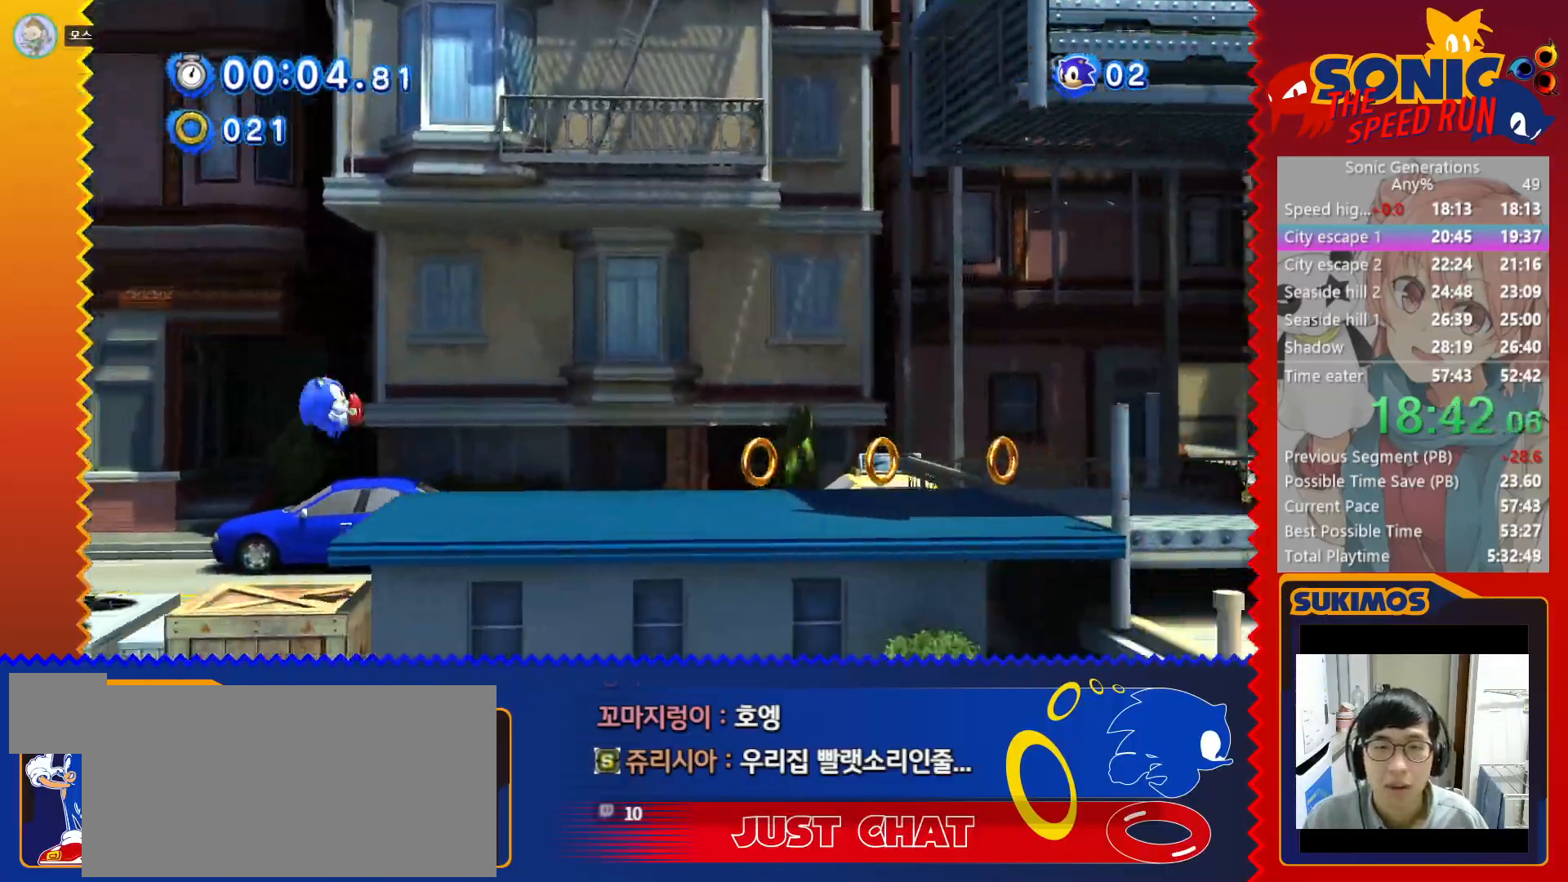
{"keys": ["c", "right"], "events": [[83, "x", "down"], [350, "x", "up"], [383, "c", "down"]]}
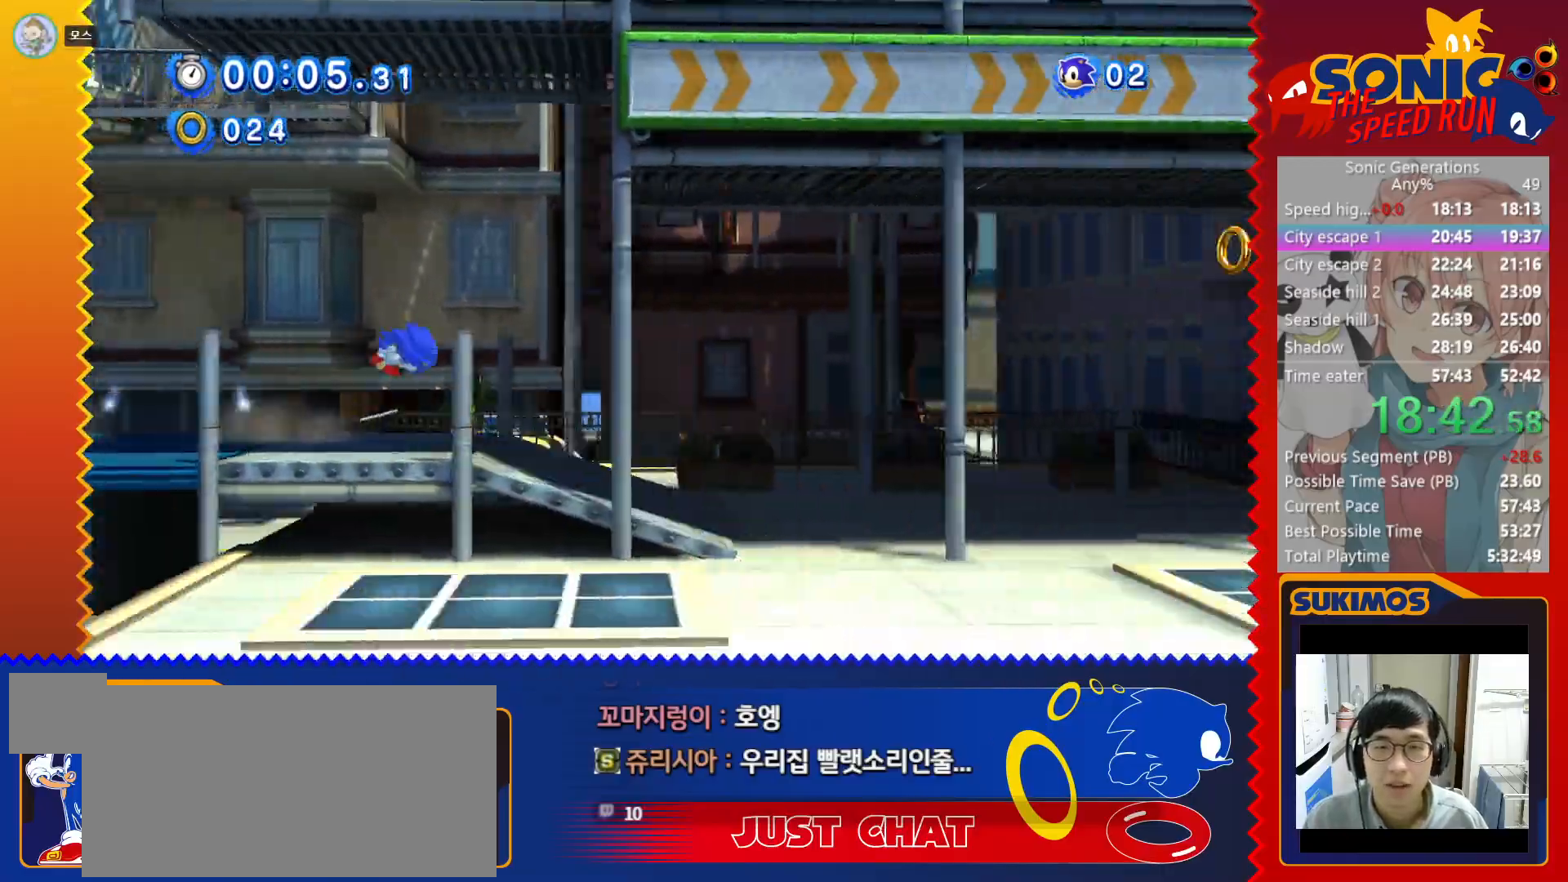
{"keys": ["right"], "events": [[267, "c", "up"]]}